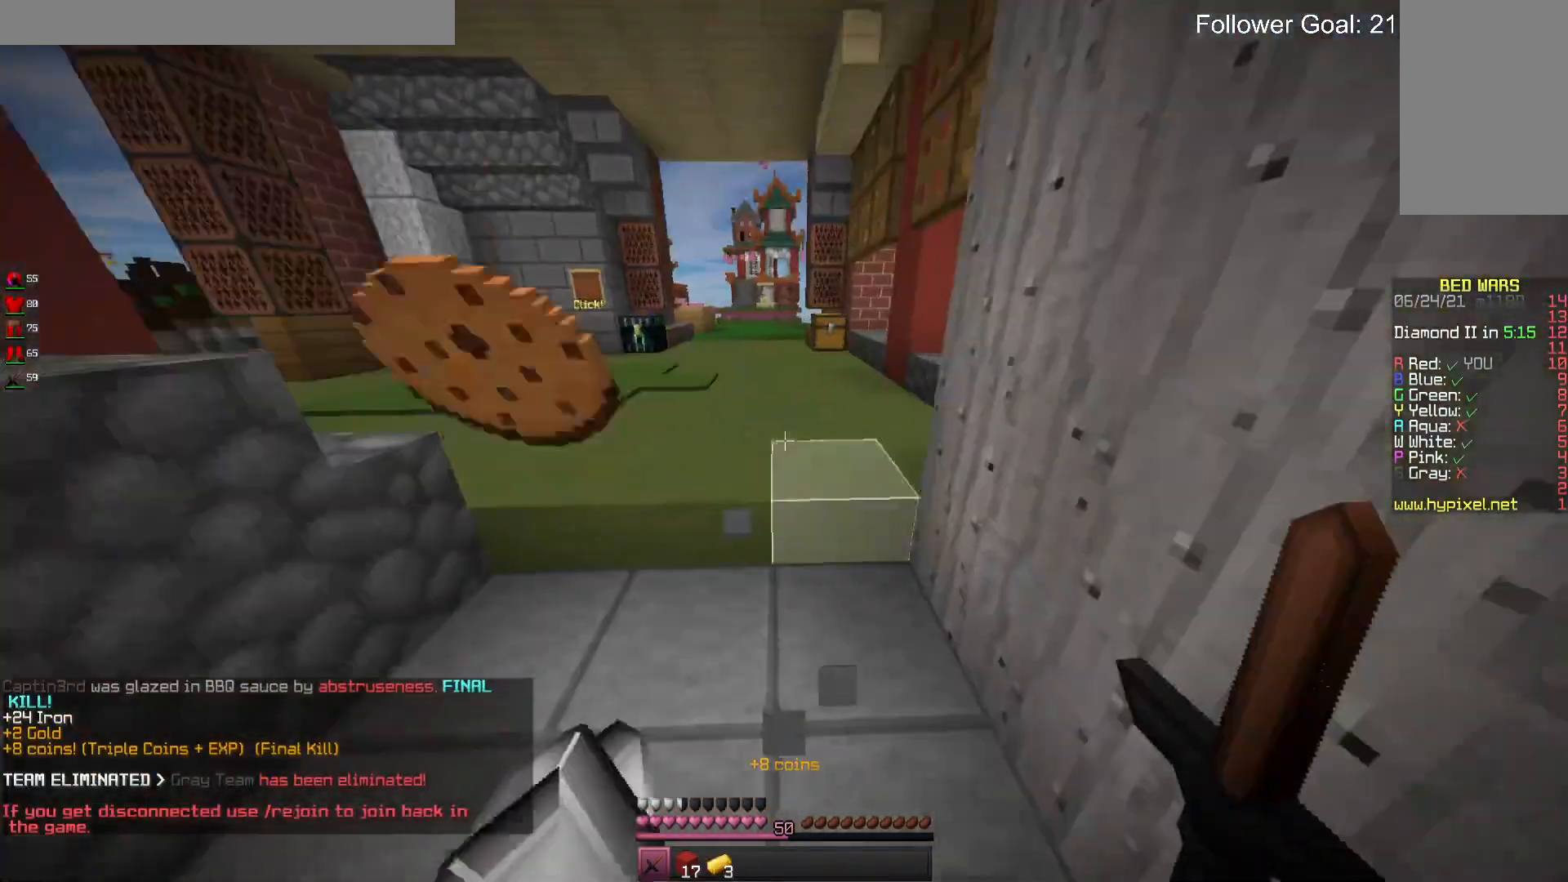
Gameplay with keyboard and mouse; each line is a JSON object with the keys and mouse buttons held at the frame after it. "events" lists presses ("down") and releases ("up") of "a", "d", "s", "space", "w", "mouse_left" and "mouse_right" between this image and that frame as [ms after this image, input, new state], when the widget could be followed in between. "mouse_left", "mouse_right" = the "left", "right" buttons of the "mouse" list. No other keys are recorded. Fast repeated clicks can show as one long hold. Mouse movement is not recorded.
{"keys": ["w"], "mouse": [], "events": [[66, "a", "up"]]}
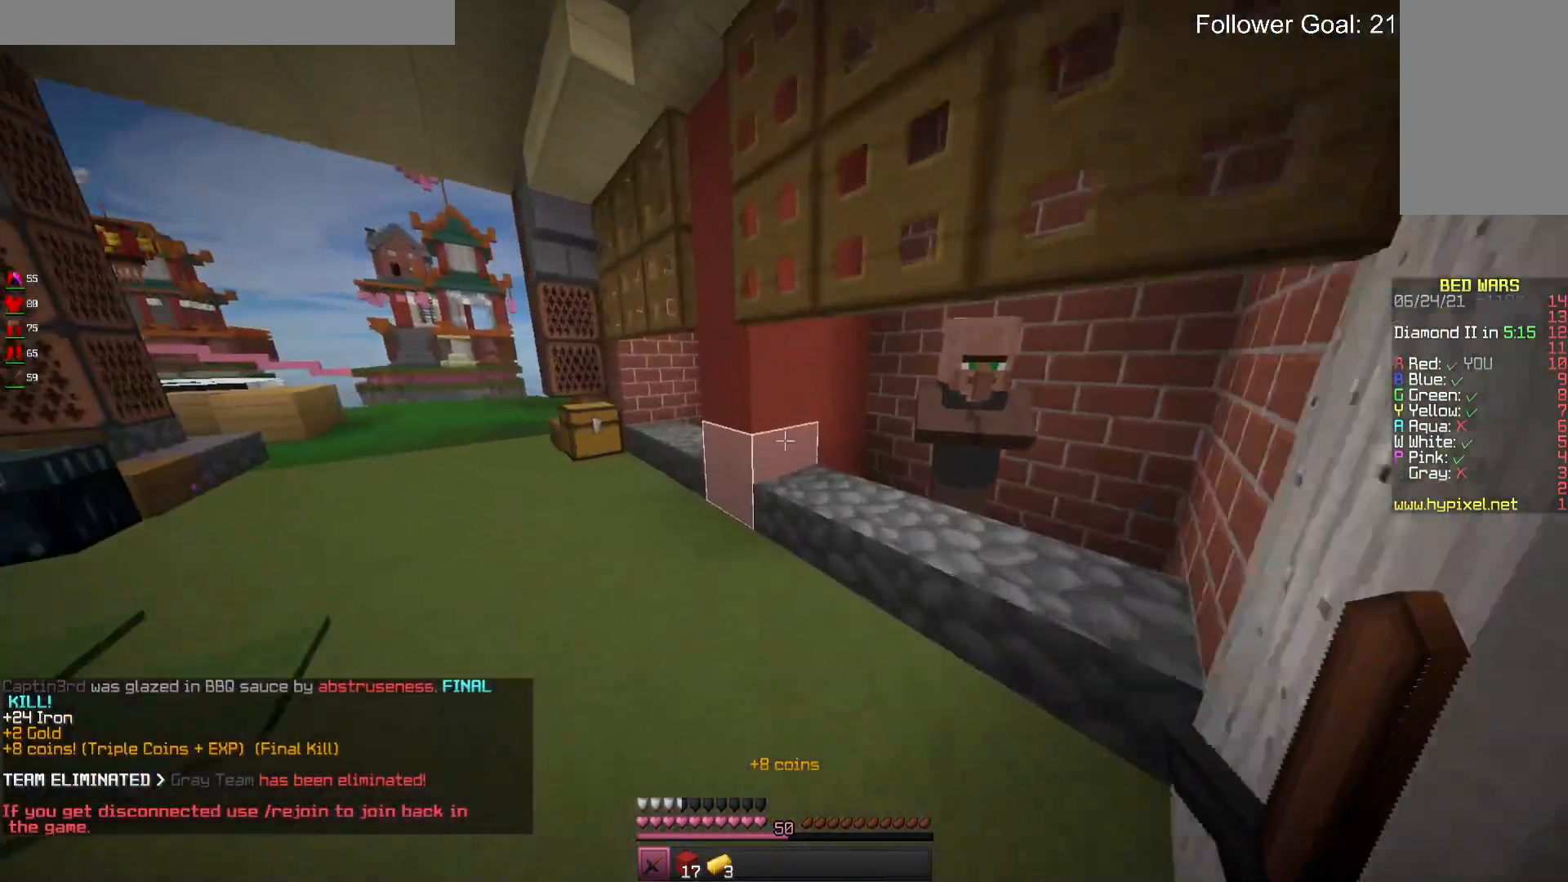
{"keys": ["w"], "mouse": [], "events": [[66, "a", "down"], [366, "a", "up"]]}
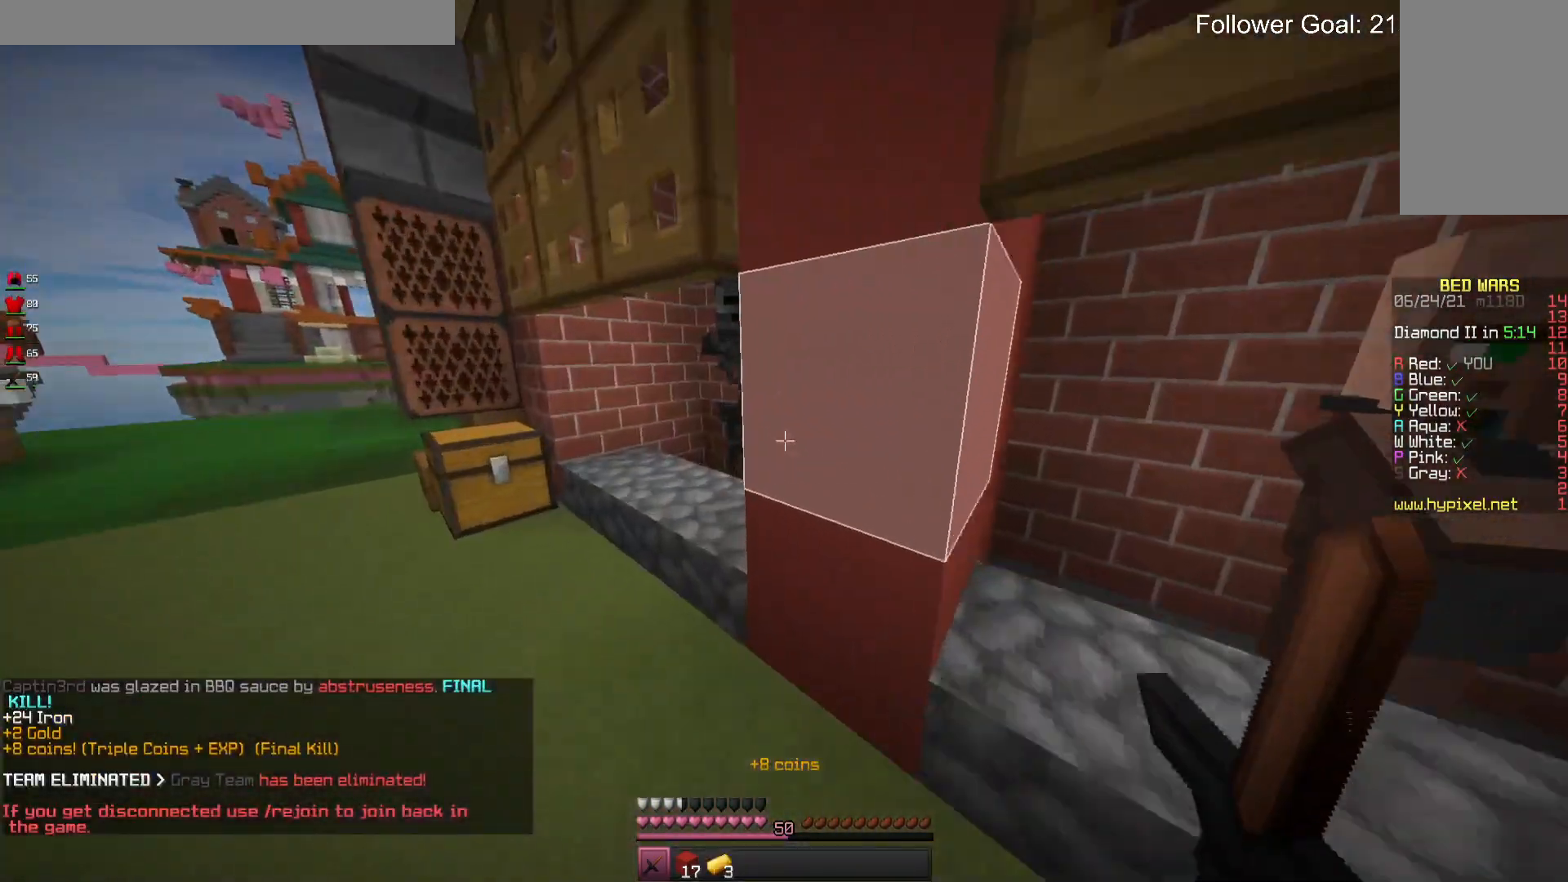
{"keys": [], "mouse": [], "events": [[300, "mouse_right", "down"], [333, "w", "up"], [400, "mouse_right", "up"]]}
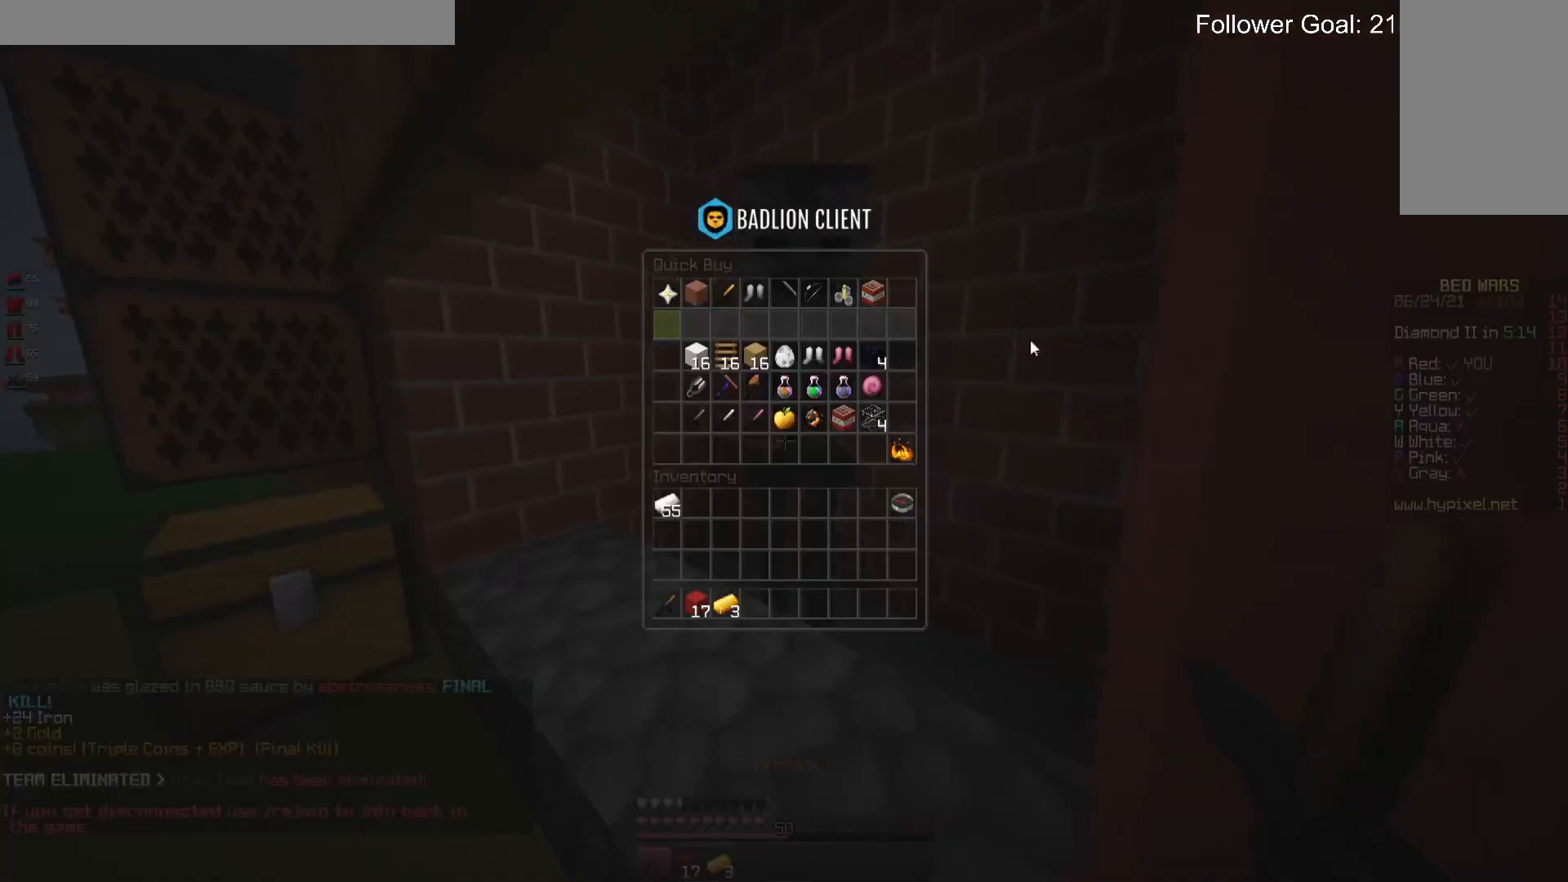
{"keys": [], "mouse": [], "events": []}
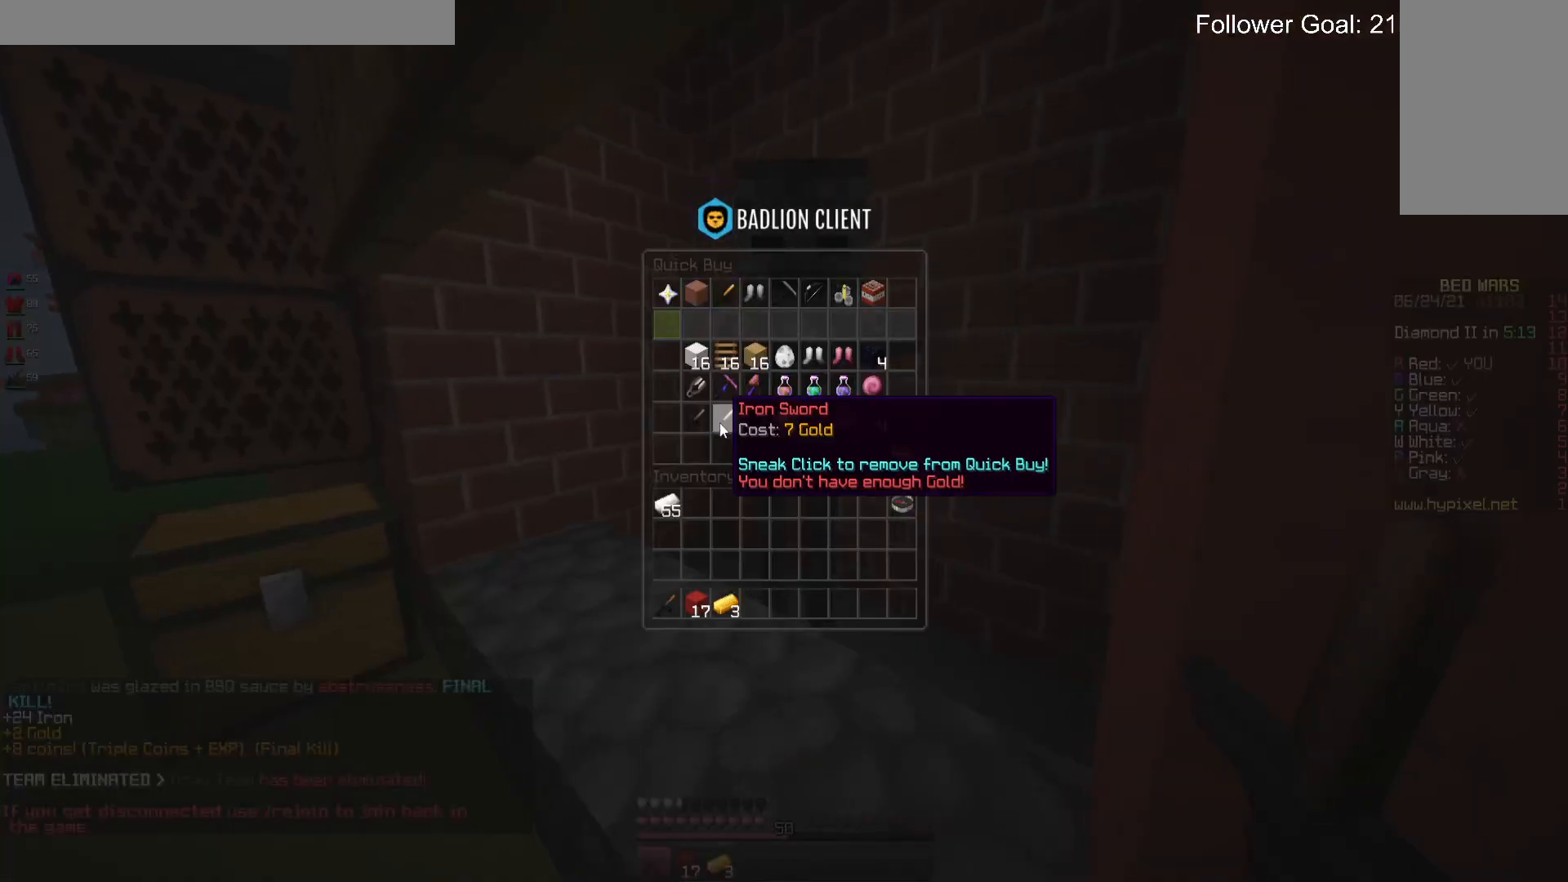
{"keys": [], "mouse": [], "events": []}
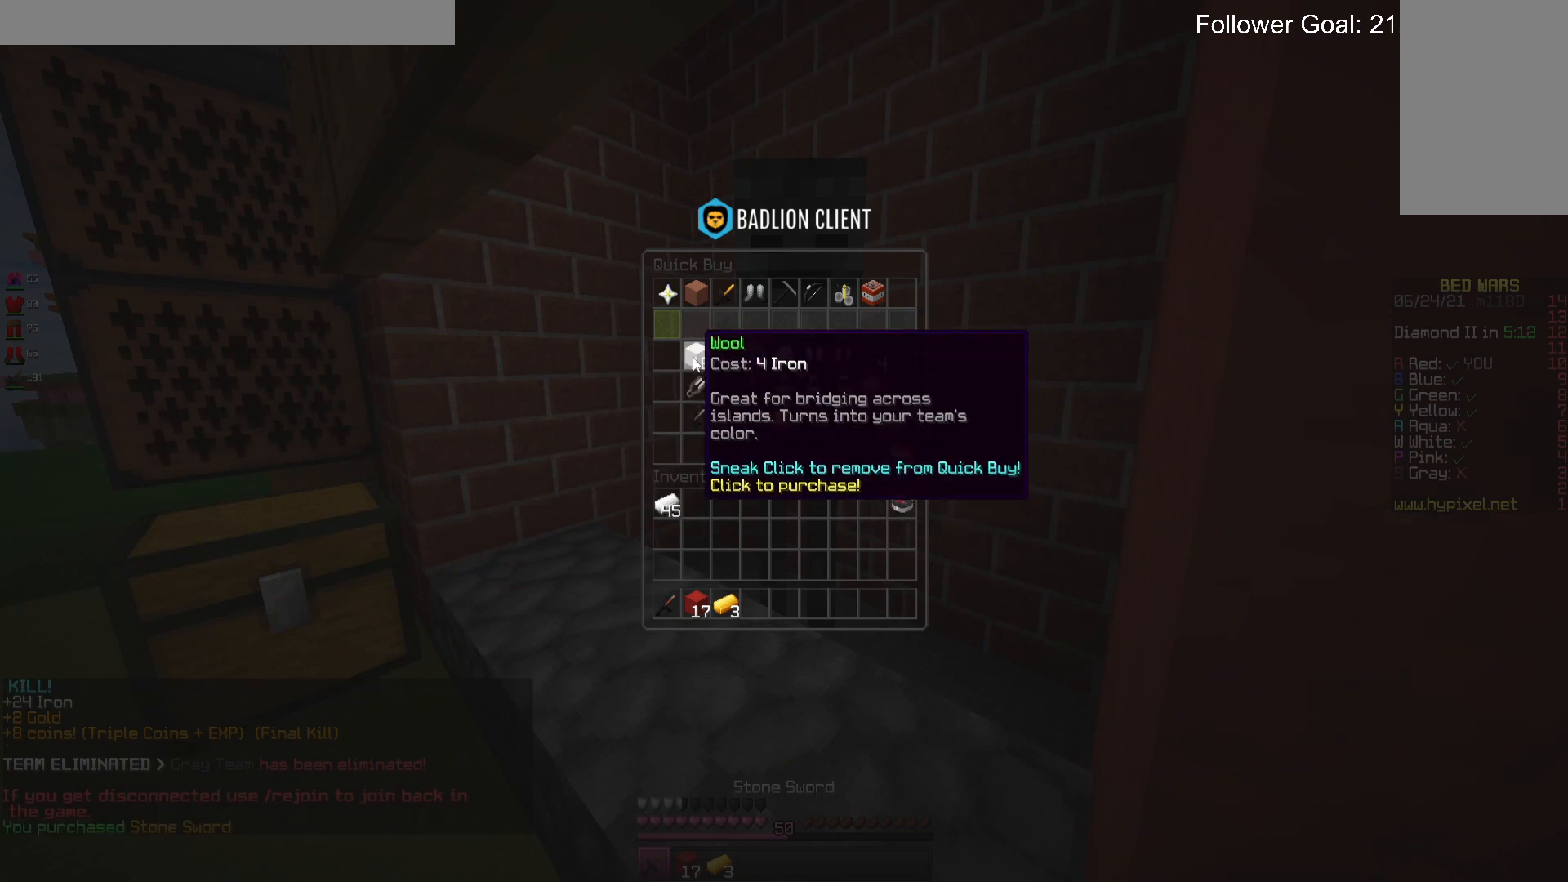
{"keys": [], "mouse": [], "events": []}
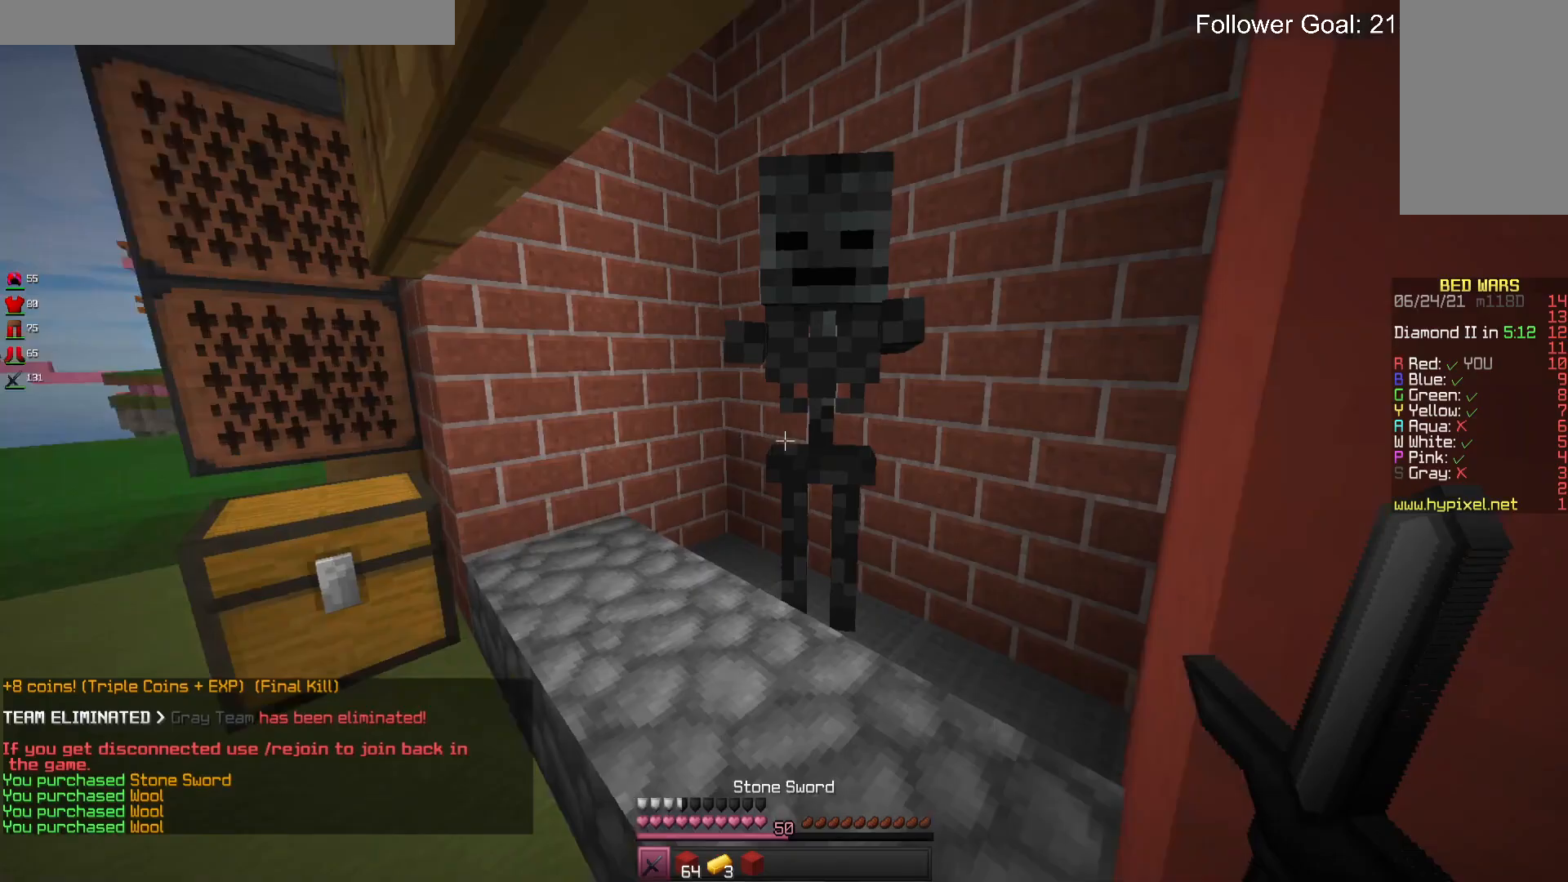
{"keys": ["a", "w"], "mouse": [], "events": [[66, "w", "down"], [166, "a", "down"]]}
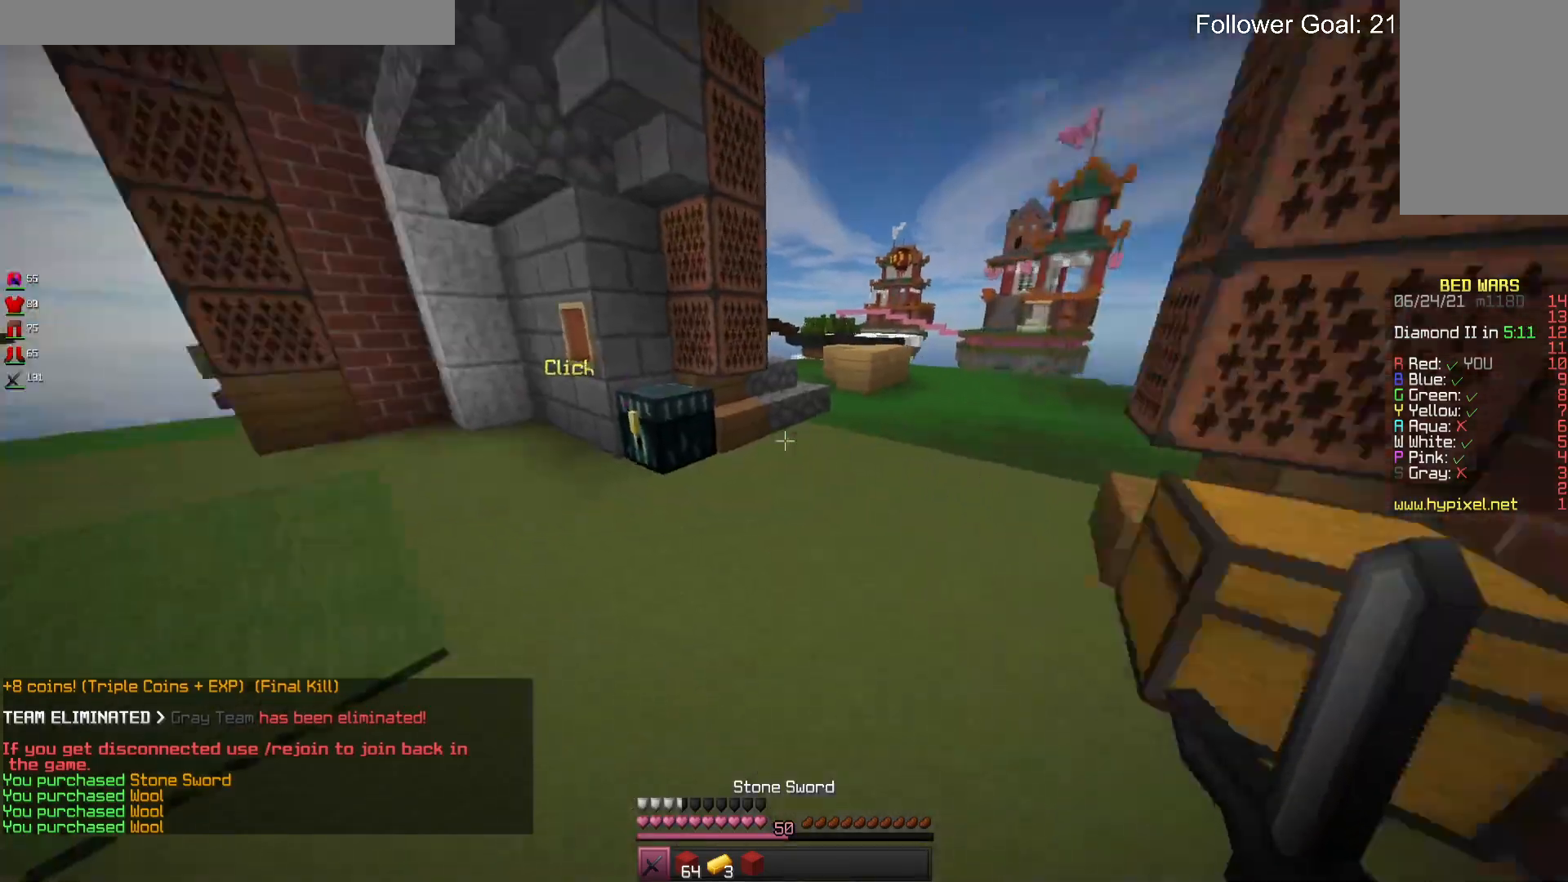
{"keys": [], "mouse": [], "events": [[133, "a", "up"], [266, "mouse_right", "down"], [433, "w", "up"], [466, "mouse_right", "up"]]}
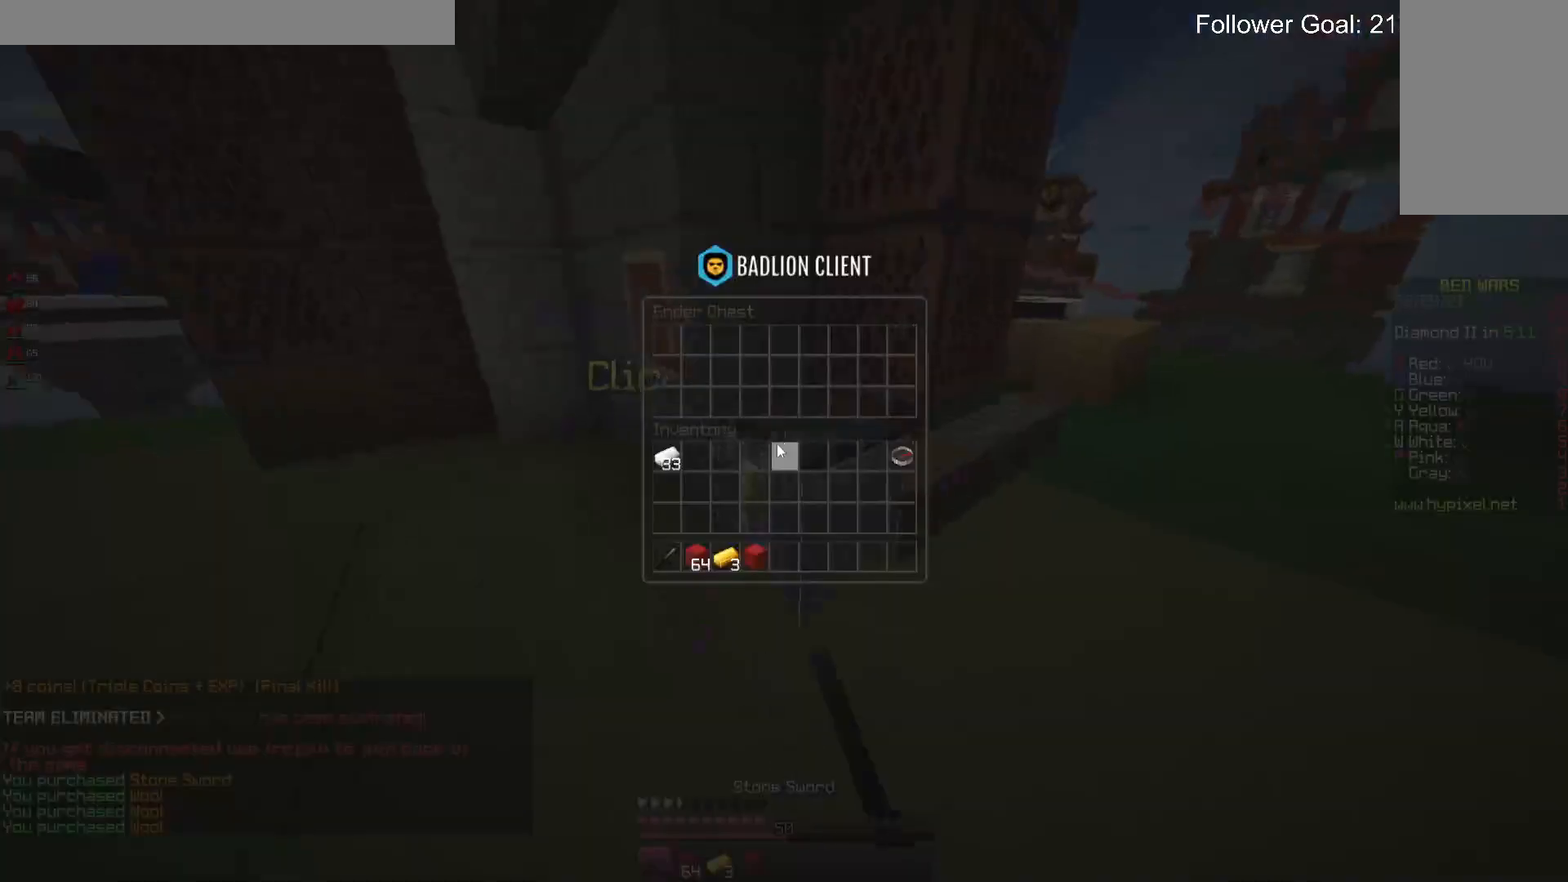
{"keys": [], "mouse": [], "events": []}
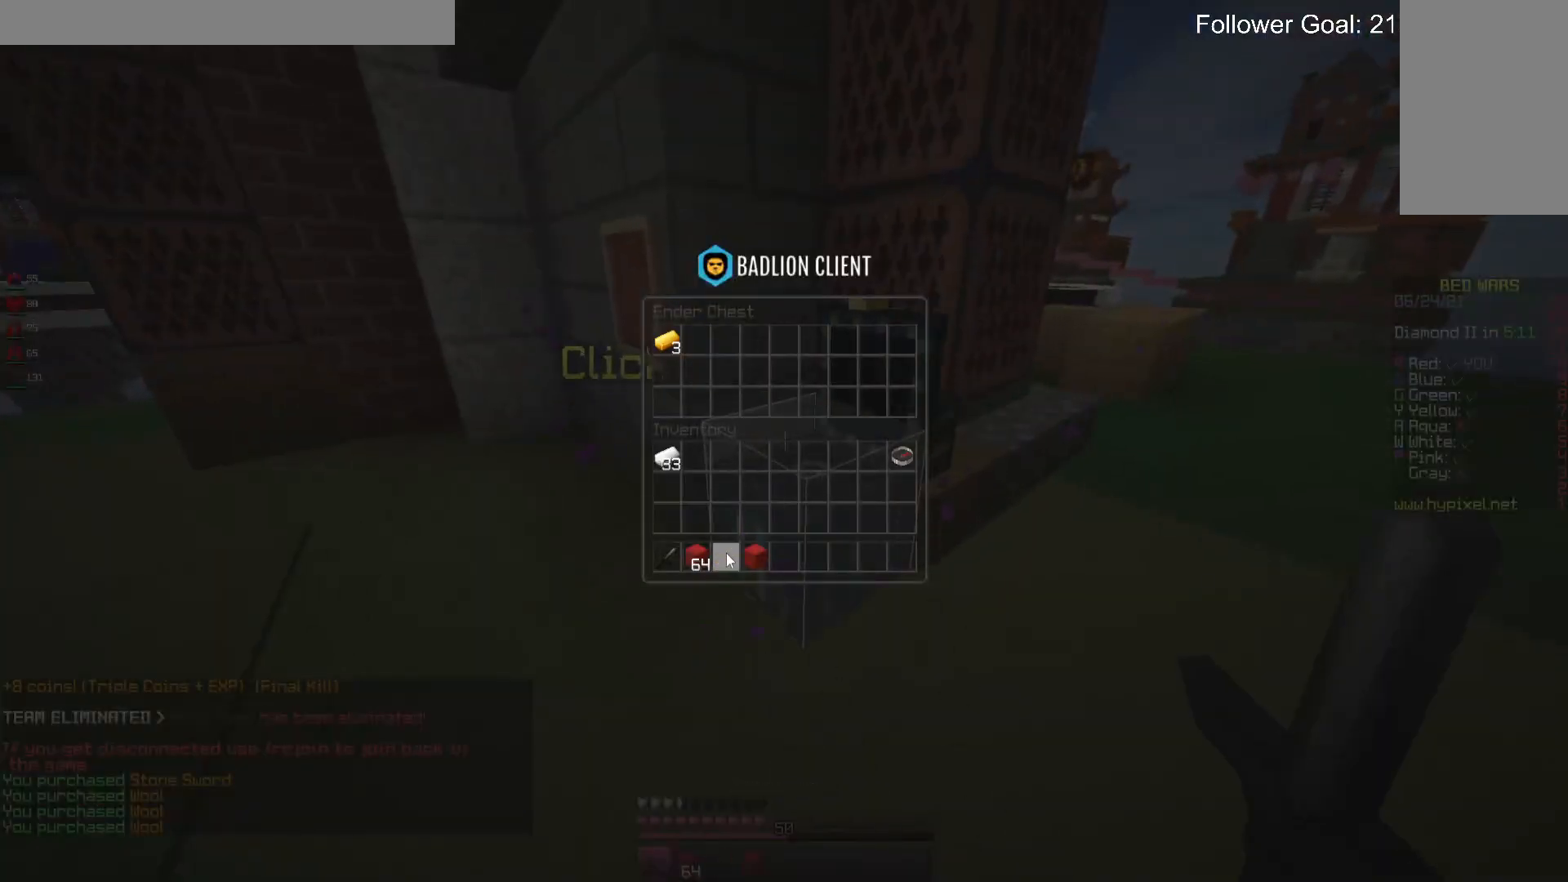
{"keys": [], "mouse": [], "events": []}
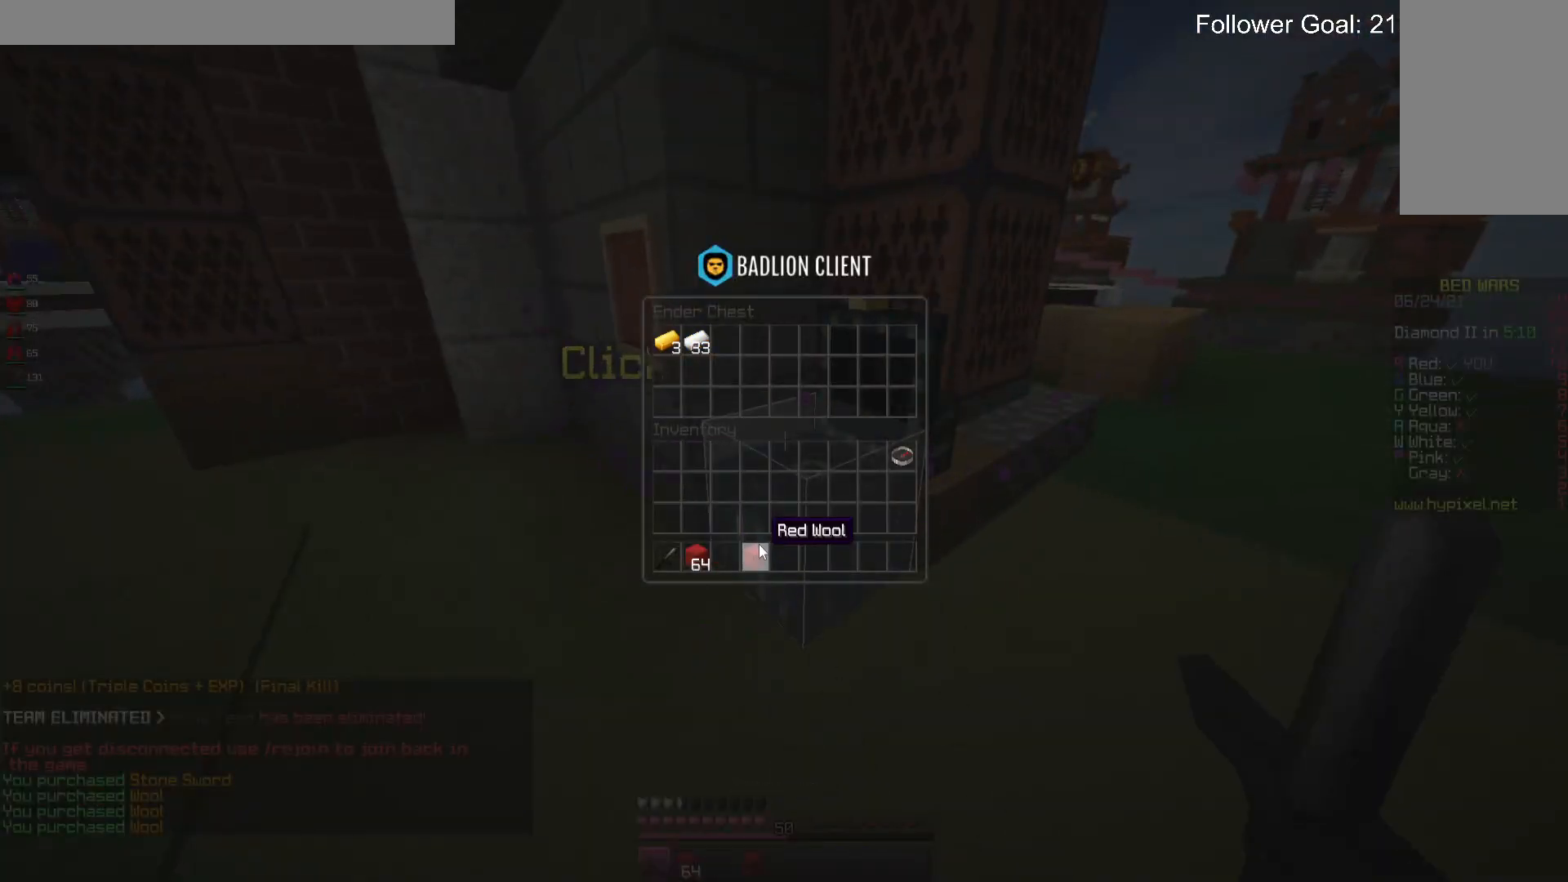
{"keys": ["w"], "mouse": [], "events": [[333, "w", "down"]]}
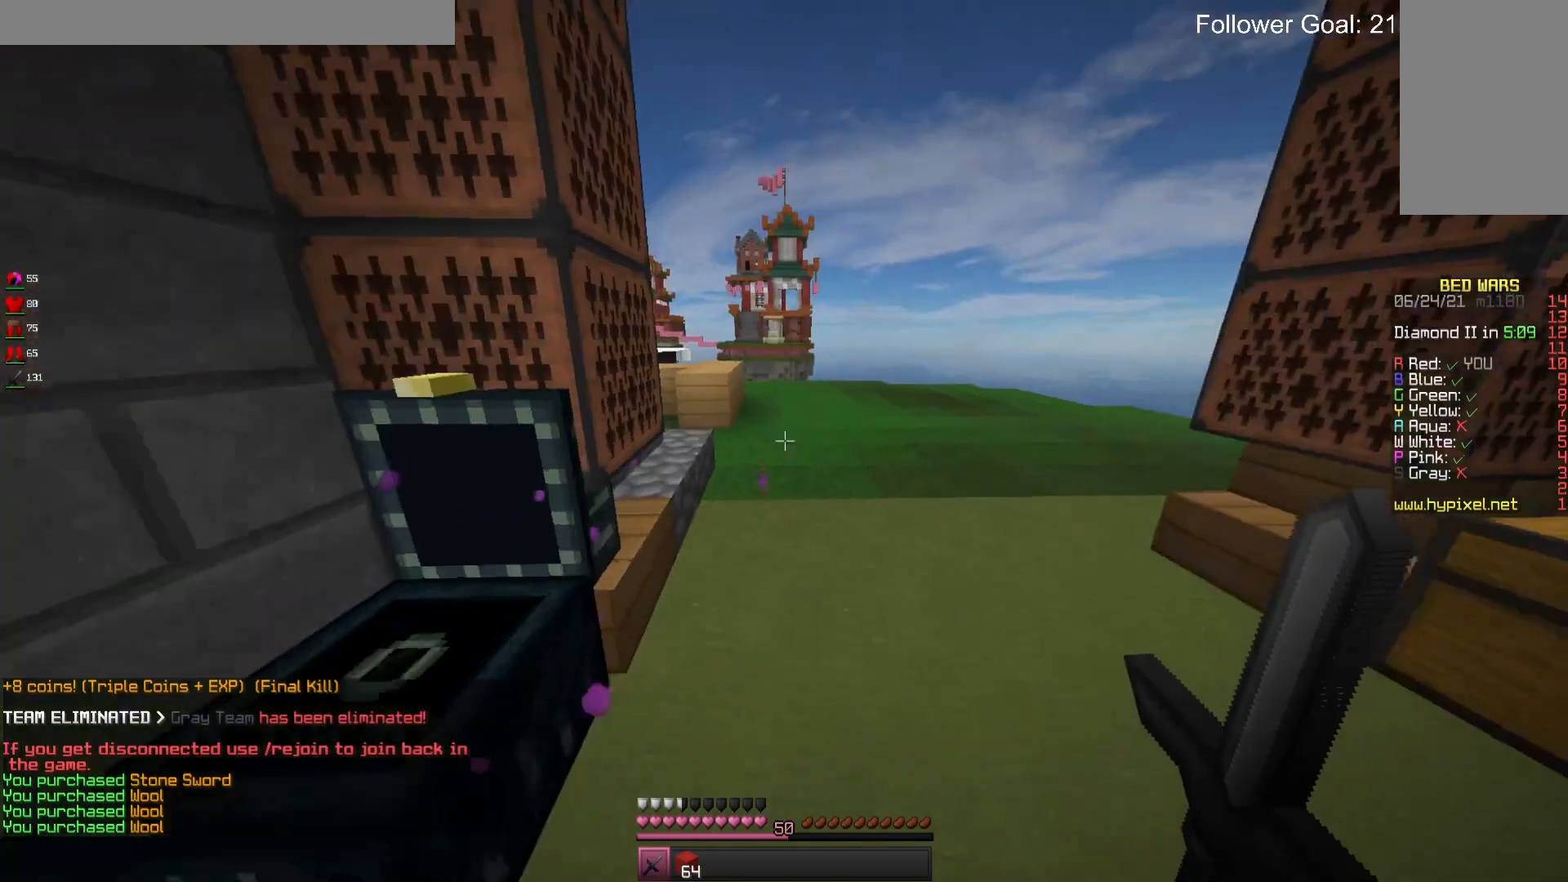
{"keys": ["space", "w"], "mouse": [], "events": [[33, "d", "down"], [266, "space", "down"], [300, "d", "up"]]}
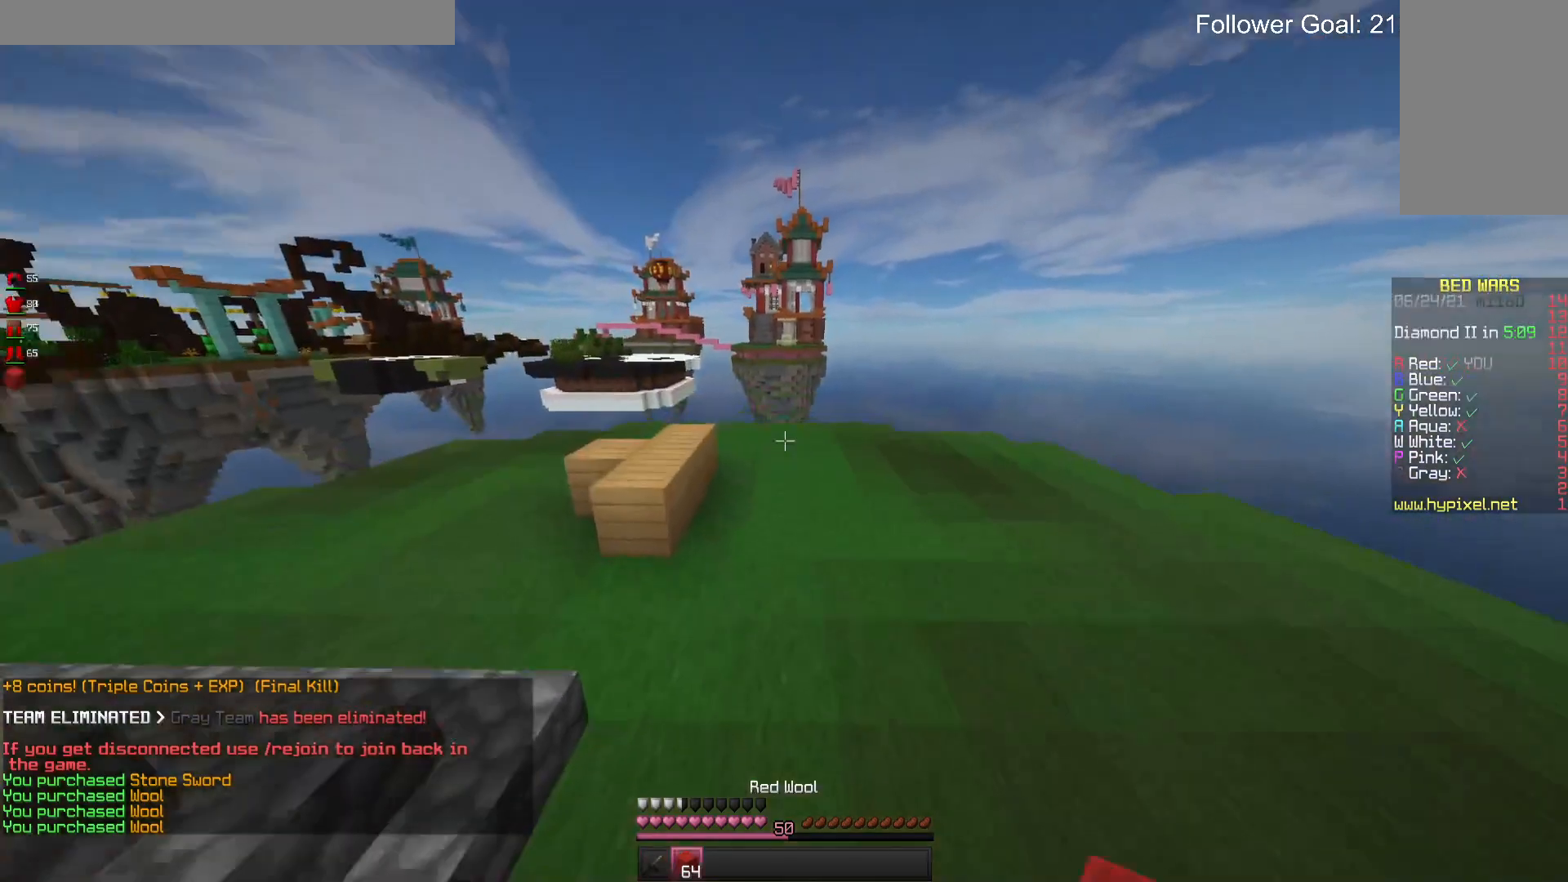
{"keys": ["space", "w"], "mouse": [], "events": [[100, "space", "up"], [266, "mouse_left", "down"], [333, "space", "down"], [400, "mouse_left", "up"]]}
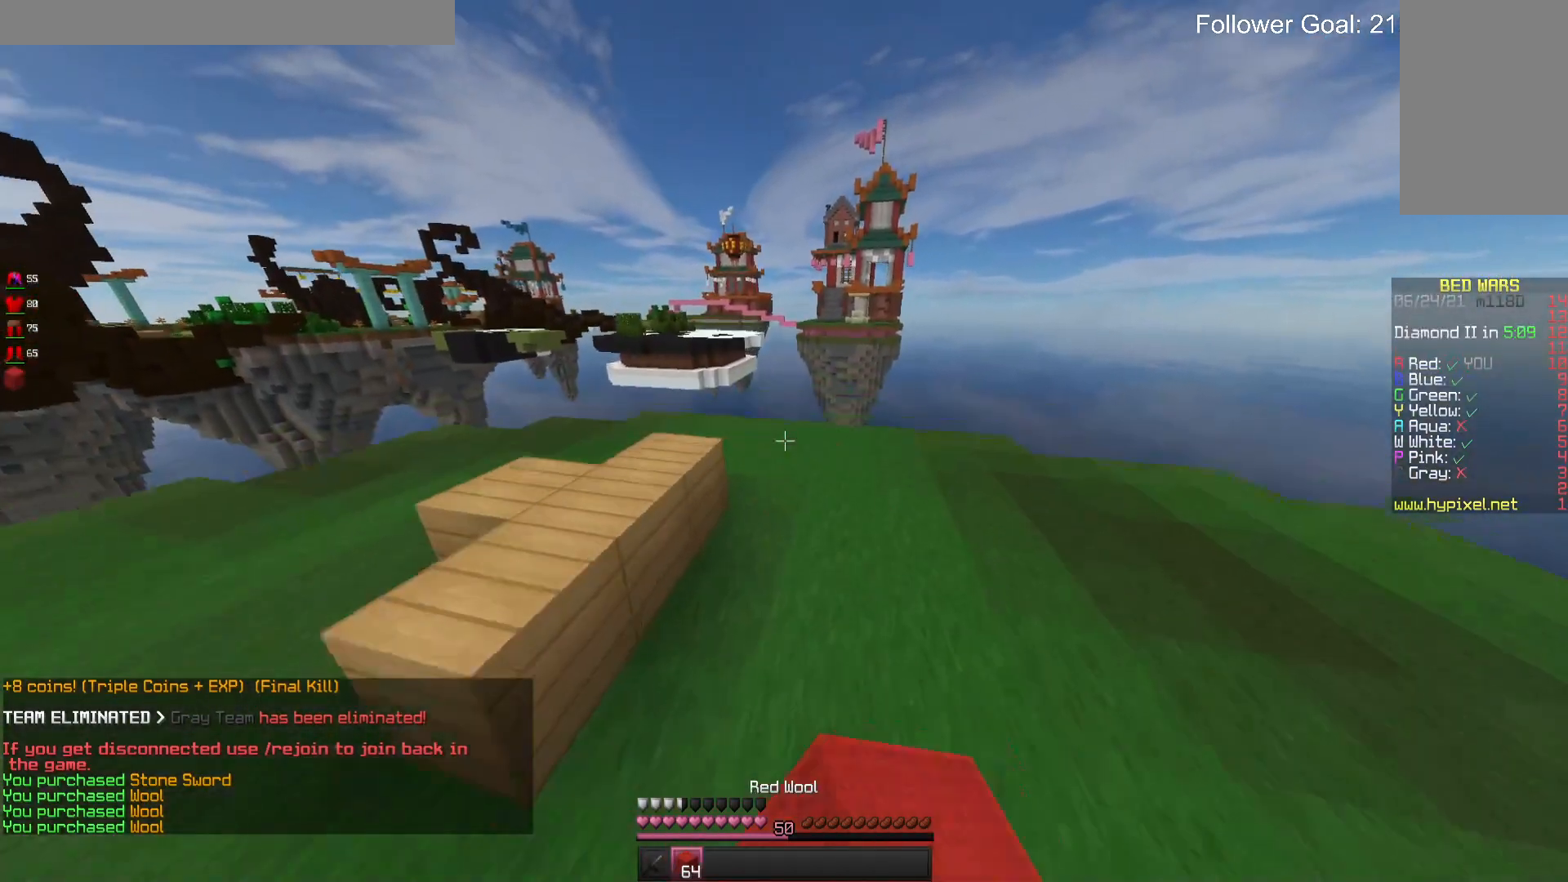
{"keys": ["w"], "mouse": [], "events": [[33, "space", "up"]]}
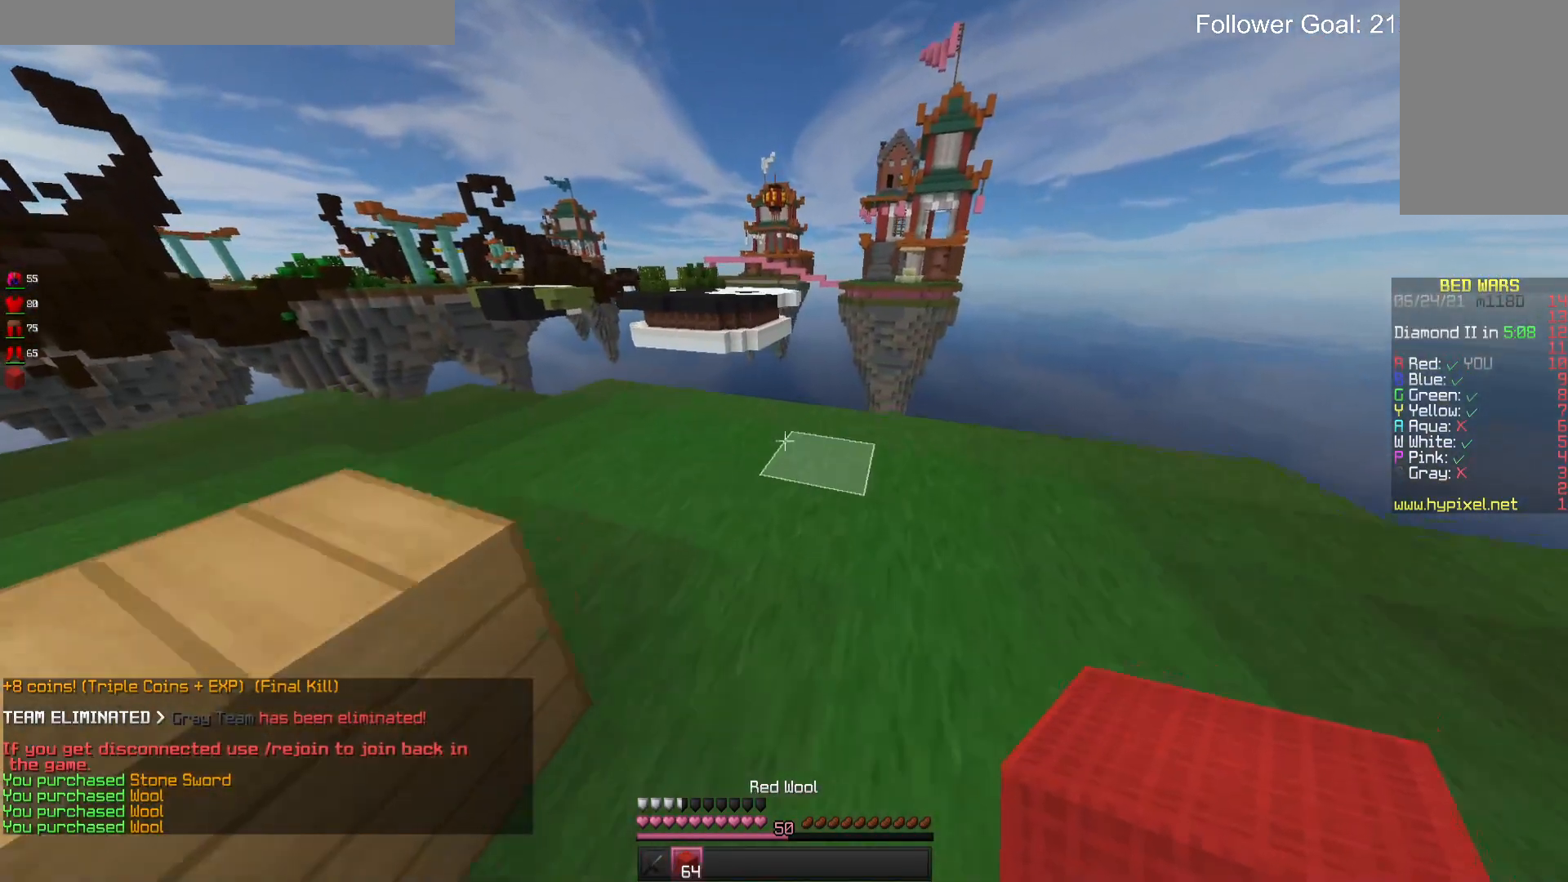
{"keys": ["space", "w"], "mouse": [], "events": [[266, "mouse_right", "down"], [400, "space", "down"], [433, "mouse_right", "up"]]}
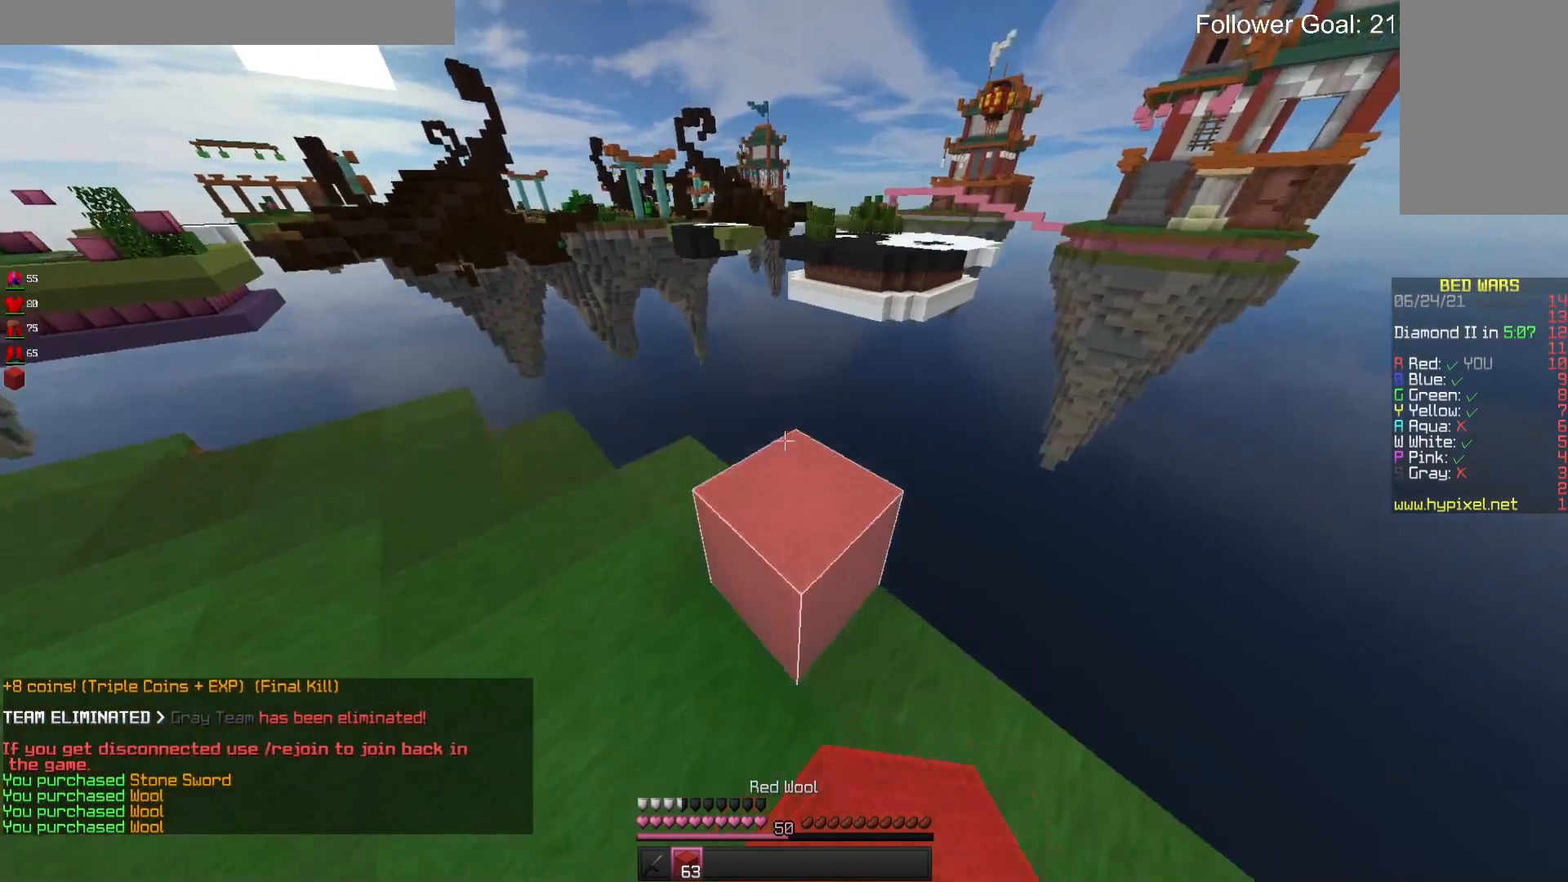
{"keys": ["d", "s"], "mouse": [], "events": [[33, "a", "down"], [33, "space", "up"], [133, "a", "up"], [133, "w", "up"], [166, "d", "down"], [433, "s", "down"]]}
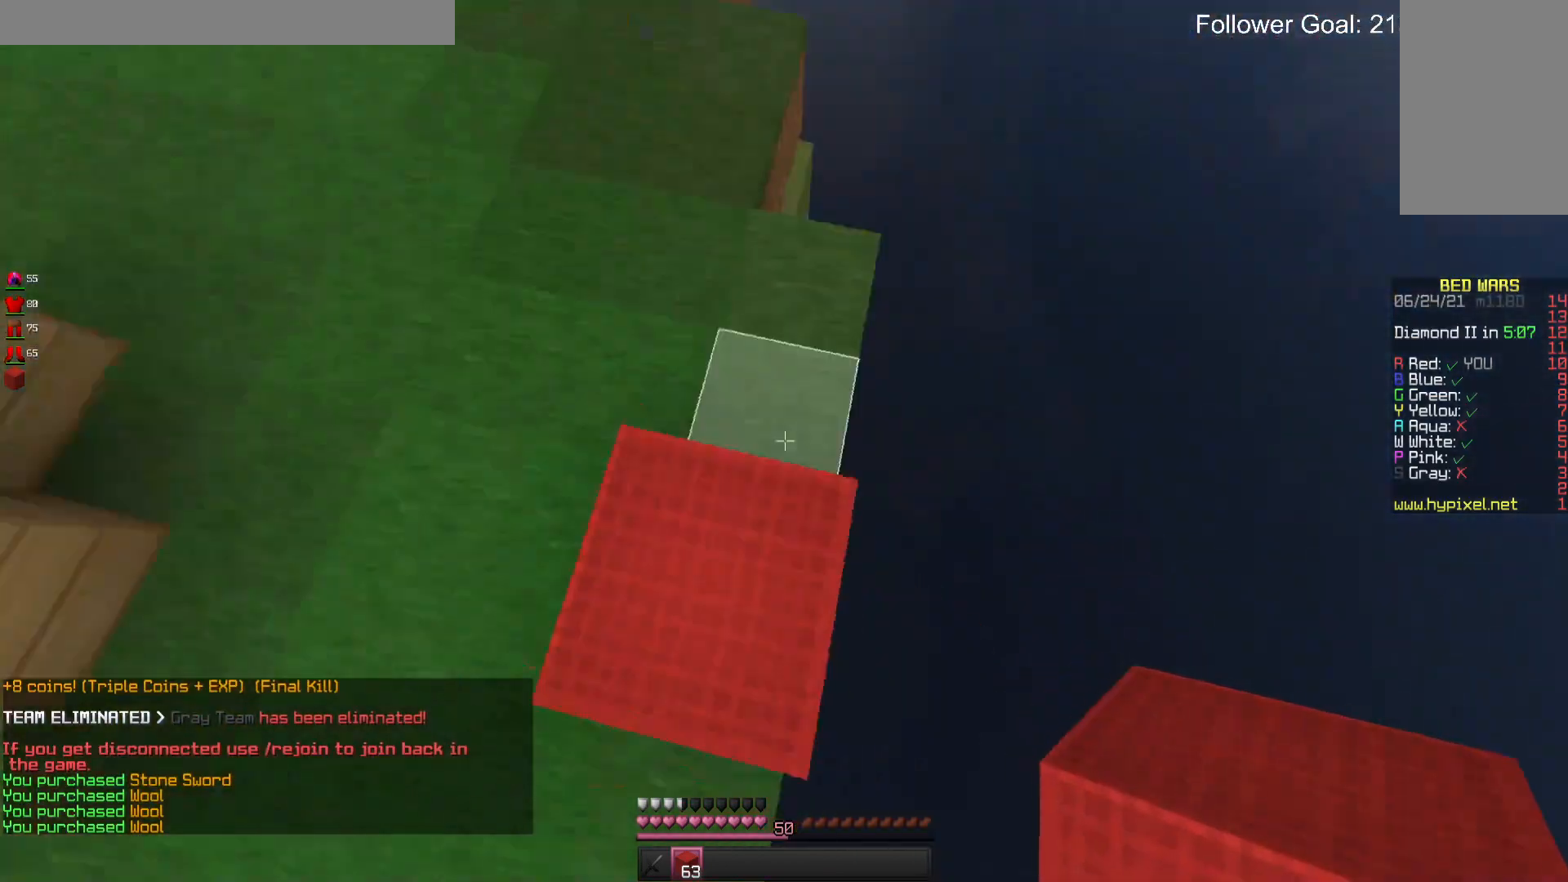
{"keys": ["d", "s"], "mouse": ["right"], "events": [[33, "a", "down"], [300, "a", "up"], [500, "mouse_right", "down"]]}
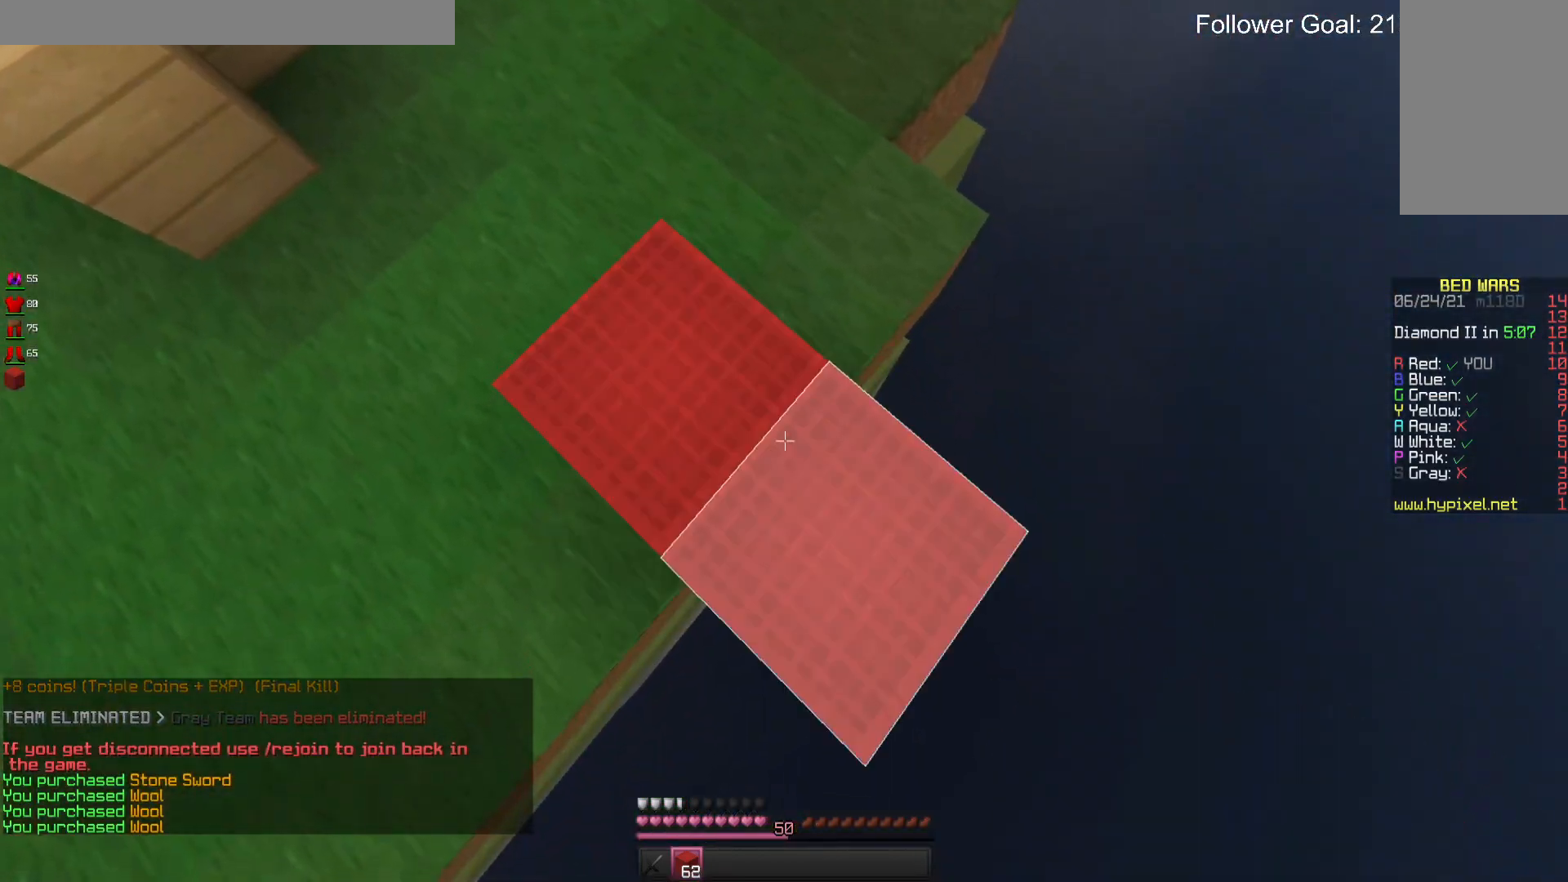
{"keys": ["d", "s"], "mouse": ["right"], "events": []}
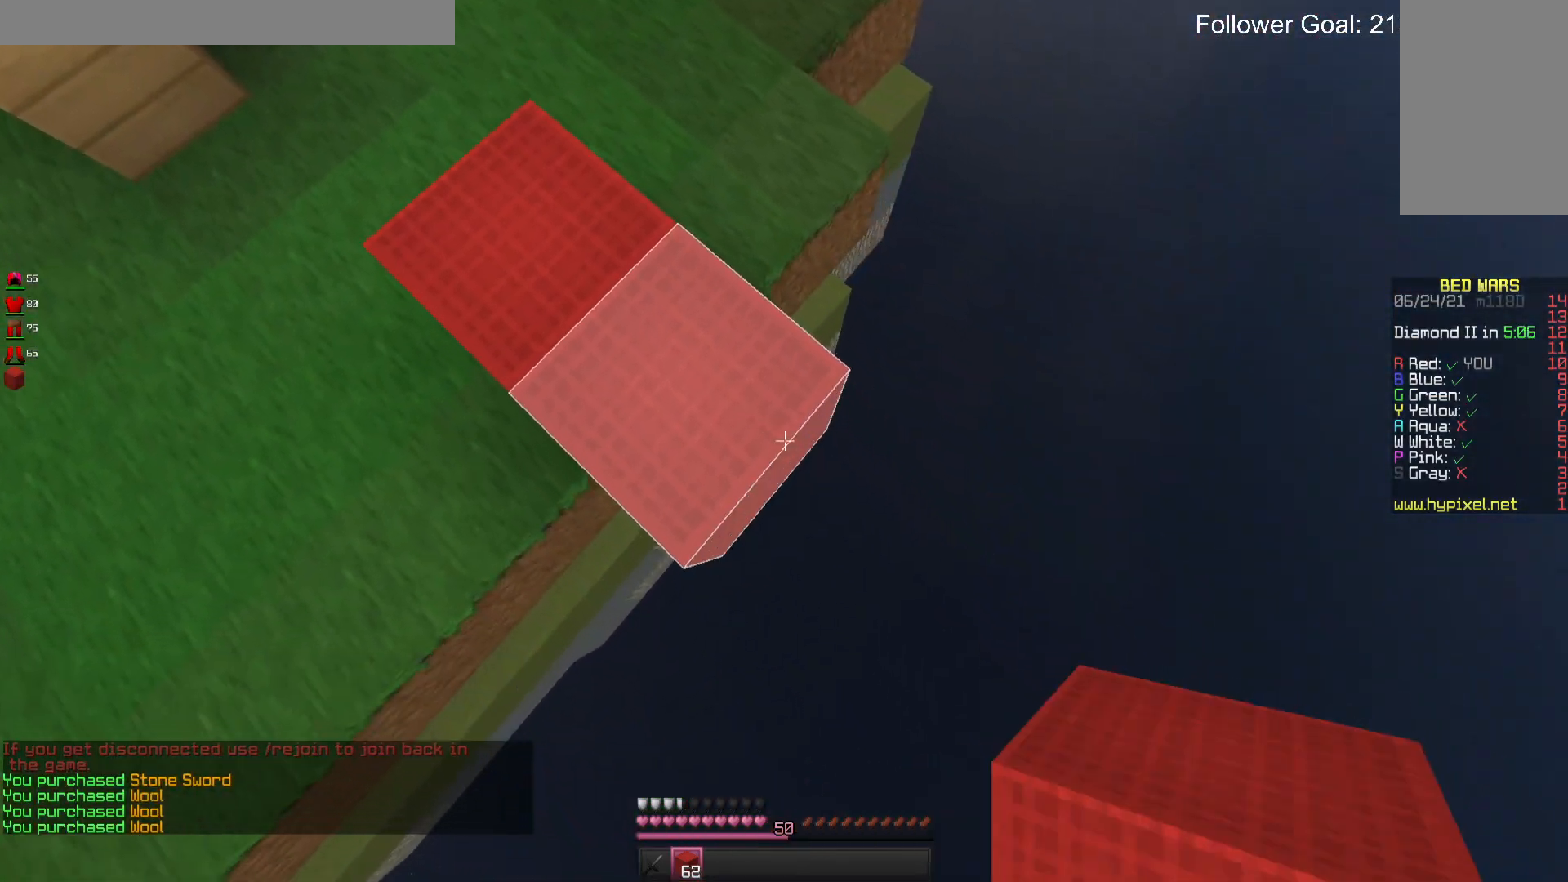
{"keys": ["d", "s"], "mouse": ["right"], "events": [[100, "space", "down"], [266, "space", "up"]]}
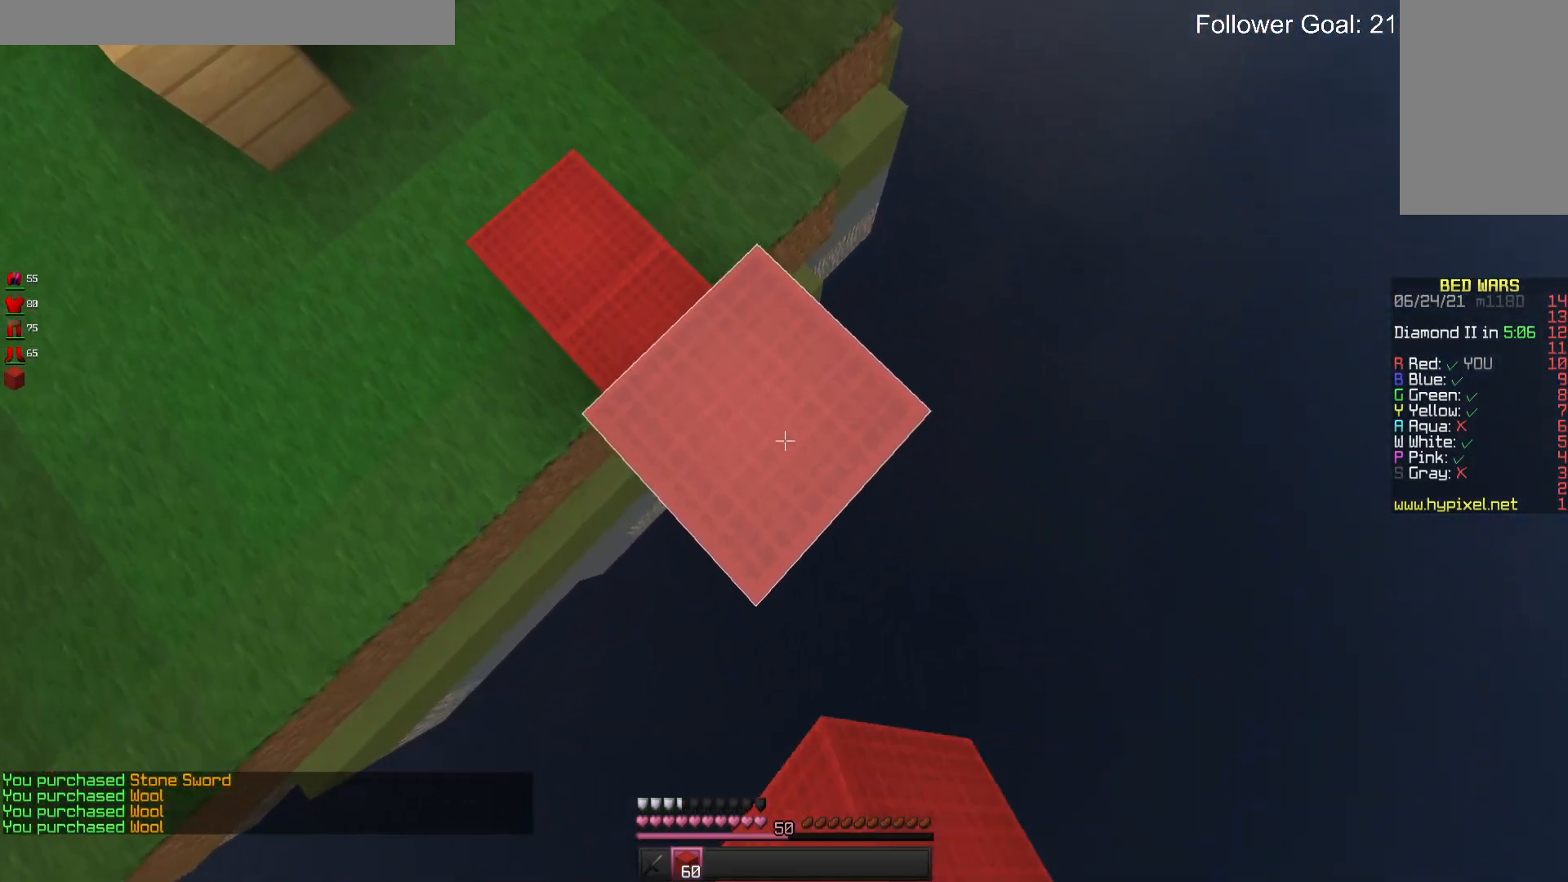
{"keys": ["d", "s"], "mouse": ["right"], "events": [[200, "space", "down"], [400, "space", "up"]]}
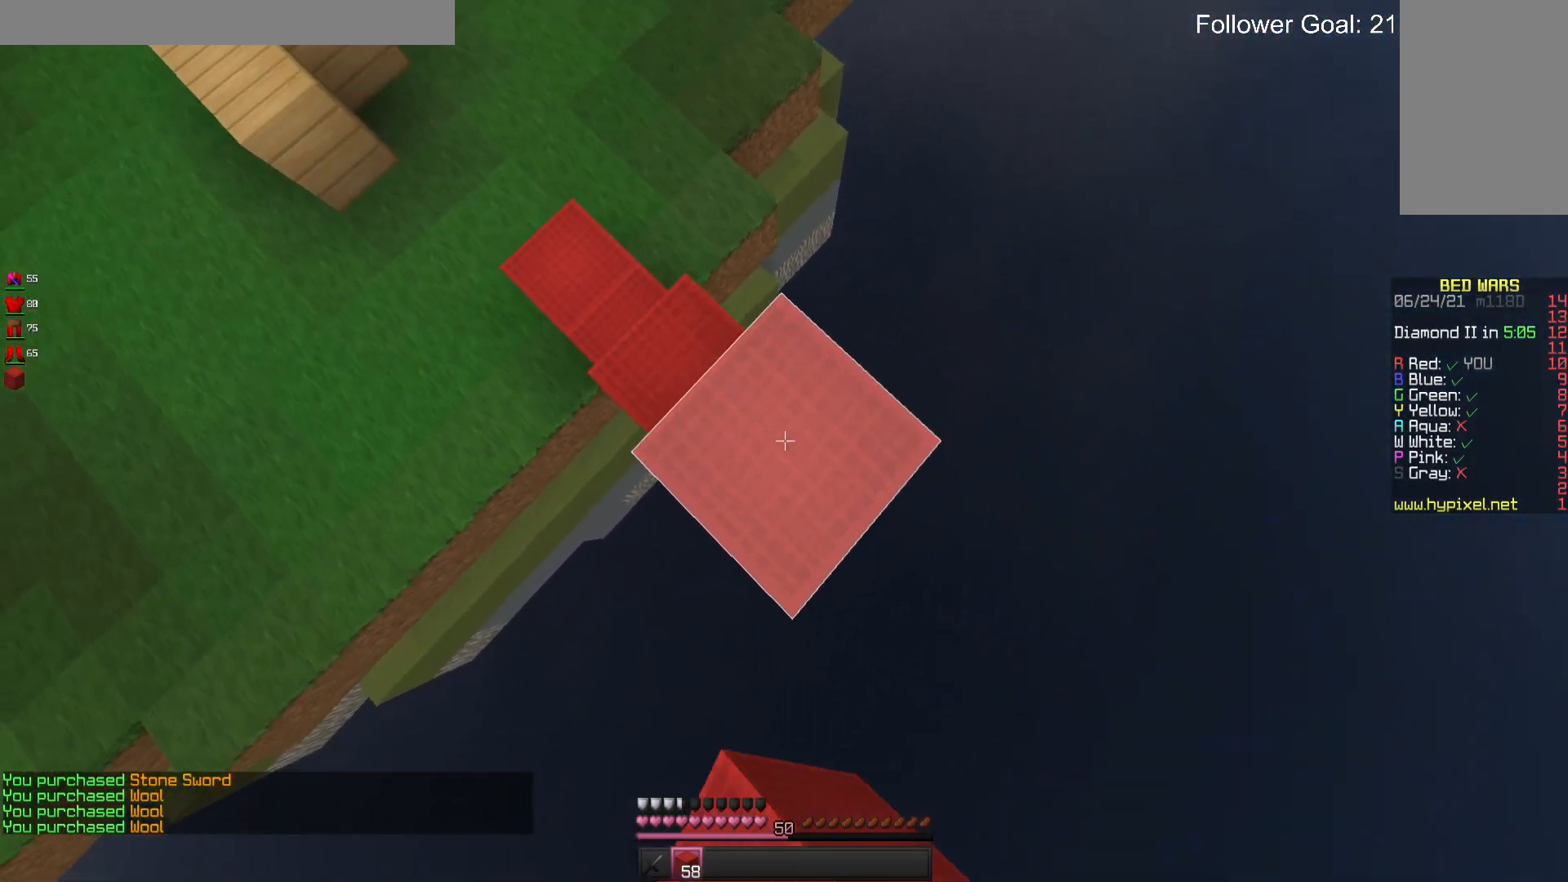
{"keys": ["d", "s"], "mouse": ["right"], "events": [[333, "space", "down"], [500, "space", "up"]]}
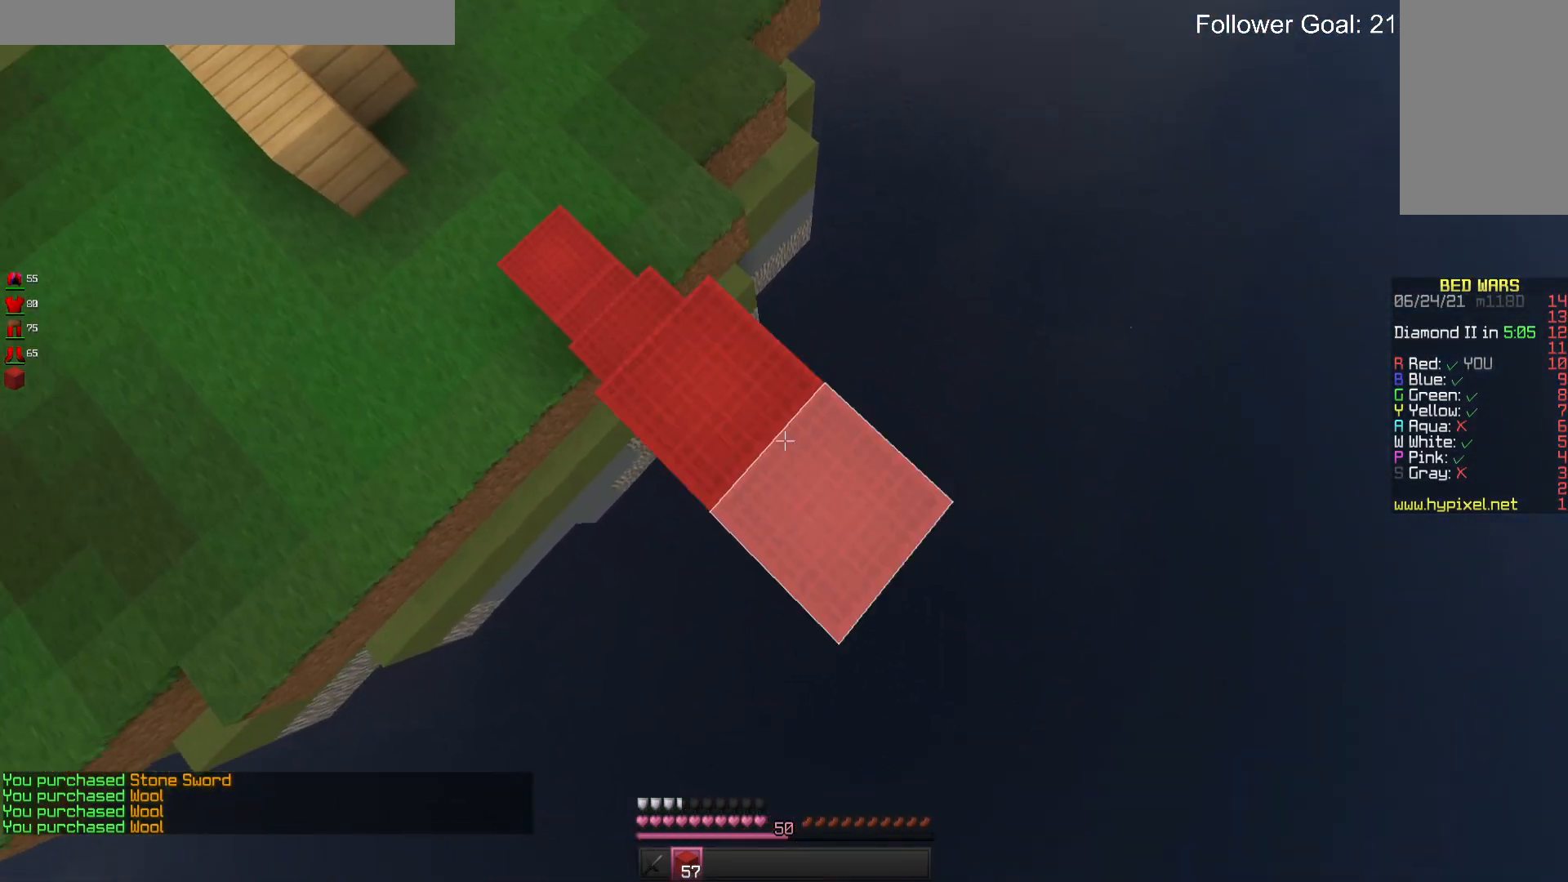
{"keys": ["d", "s"], "mouse": ["right"], "events": []}
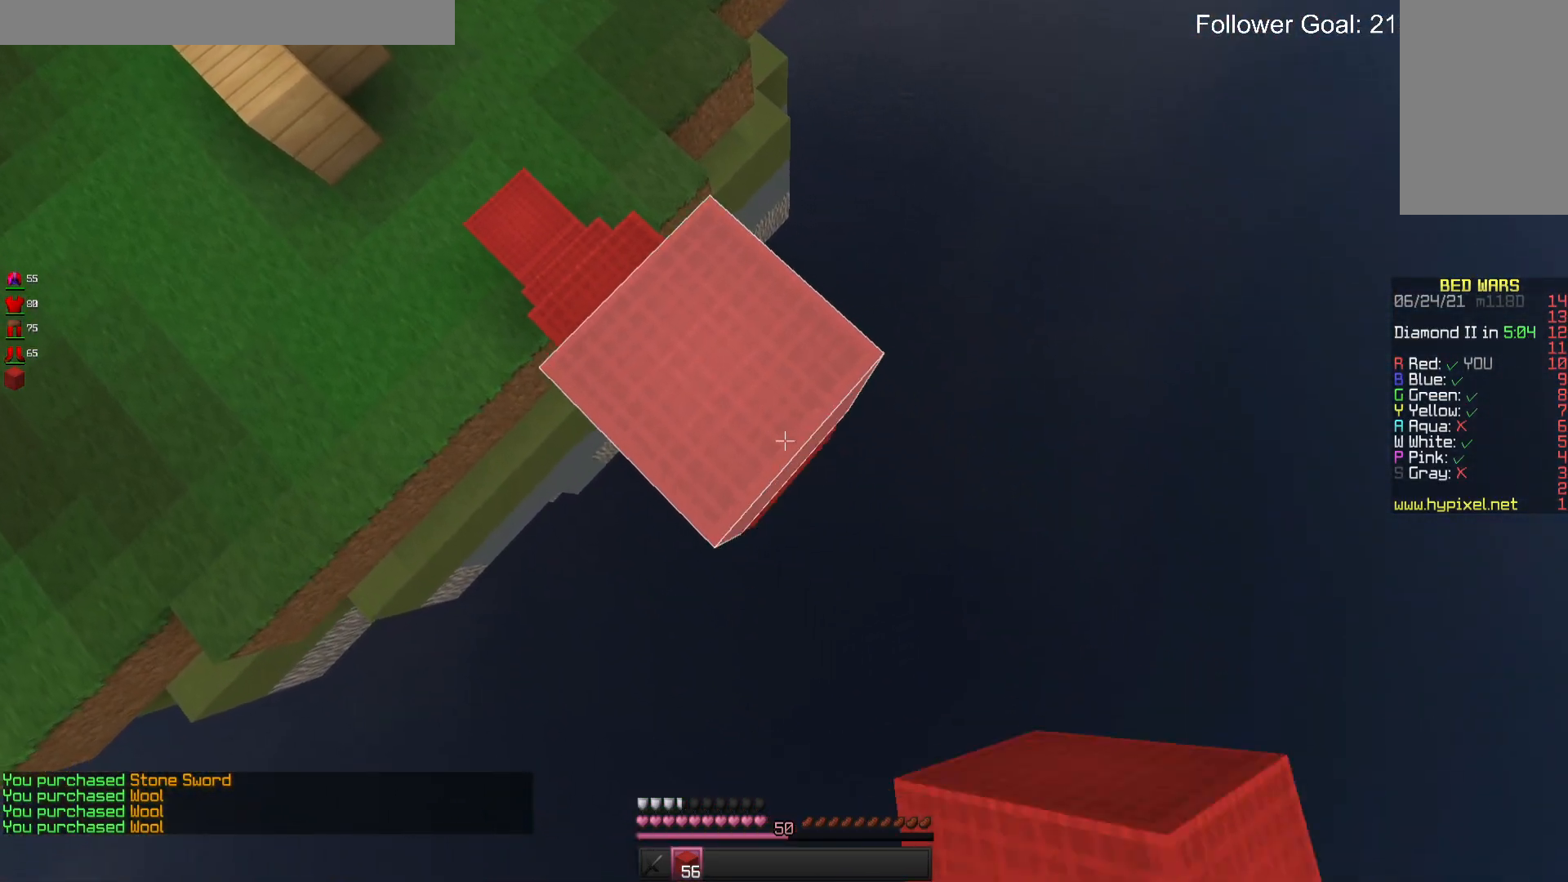
{"keys": ["d", "s"], "mouse": ["right"], "events": [[33, "space", "down"], [266, "space", "up"]]}
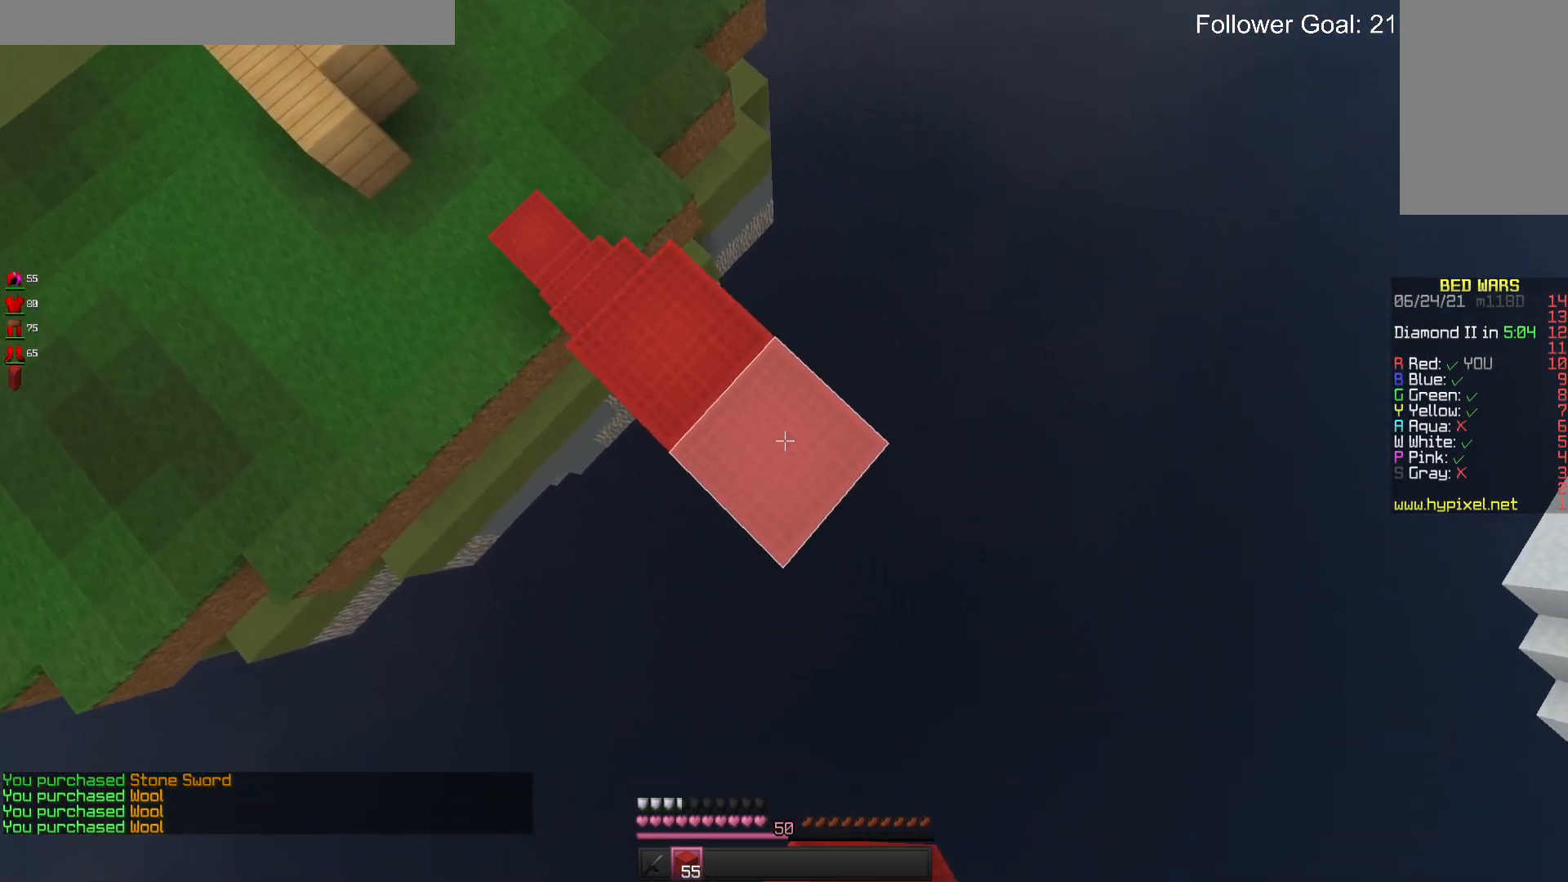
{"keys": ["d", "s"], "mouse": ["right"], "events": []}
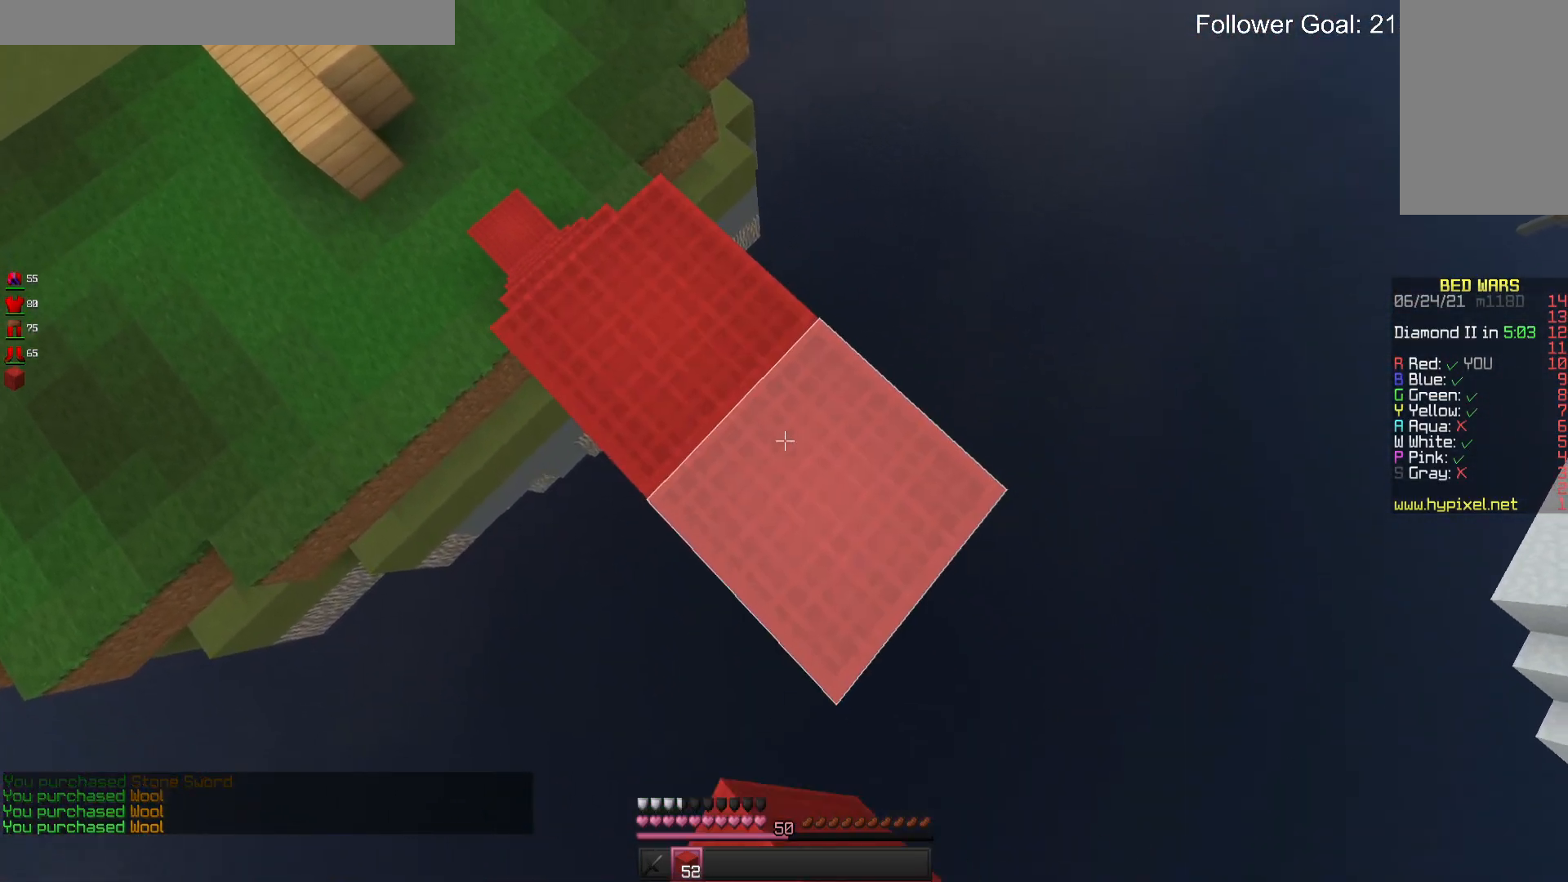
{"keys": ["d", "s"], "mouse": ["right"], "events": []}
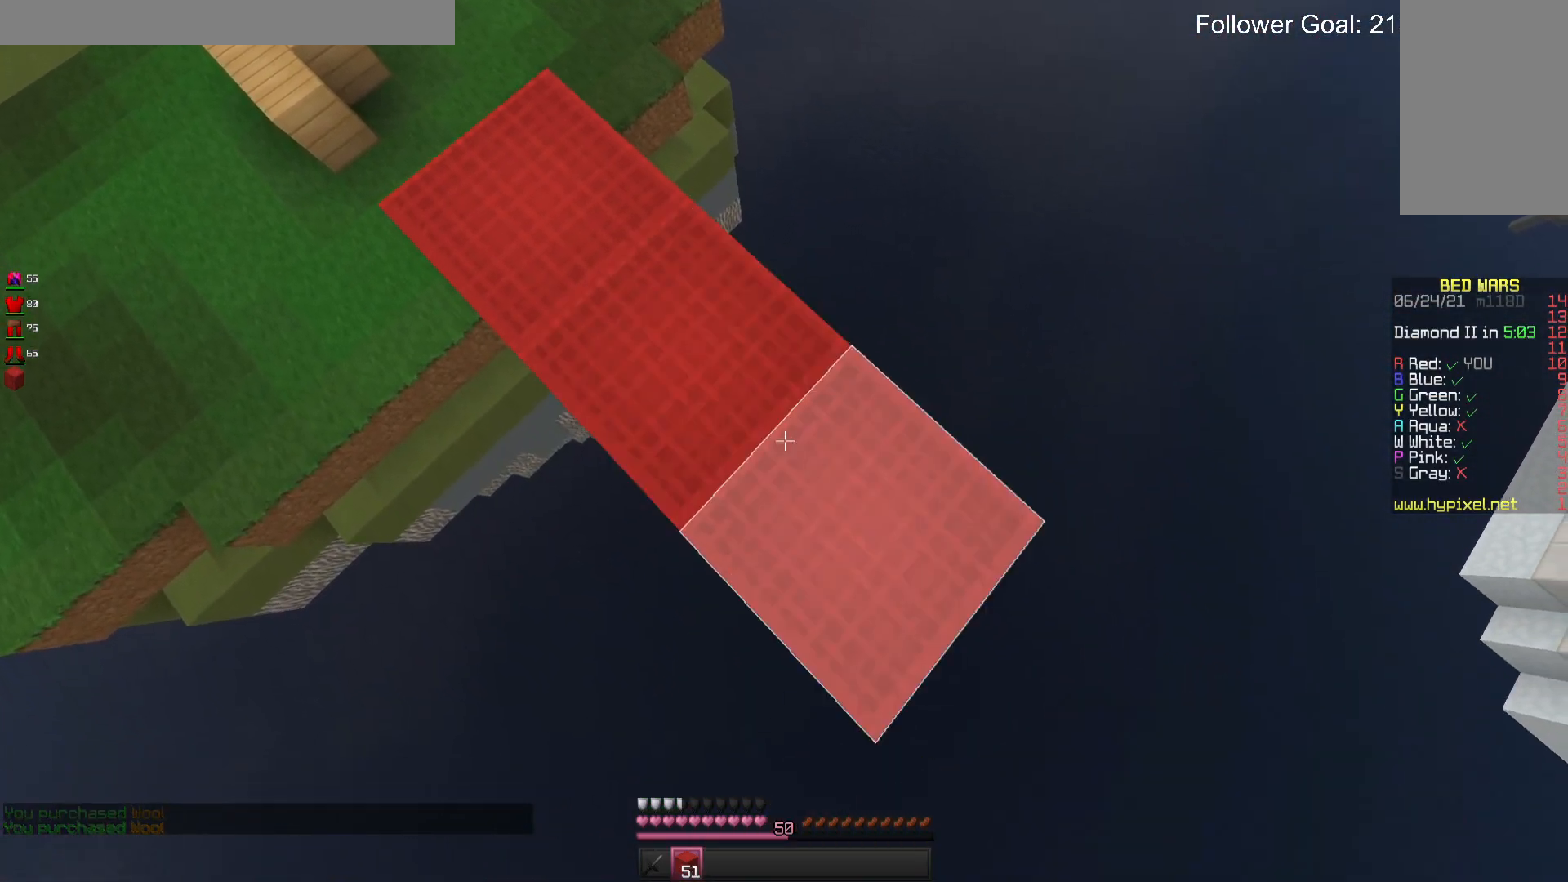
{"keys": ["d", "s"], "mouse": ["right"], "events": [[66, "mouse_right", "up"], [266, "mouse_right", "down"]]}
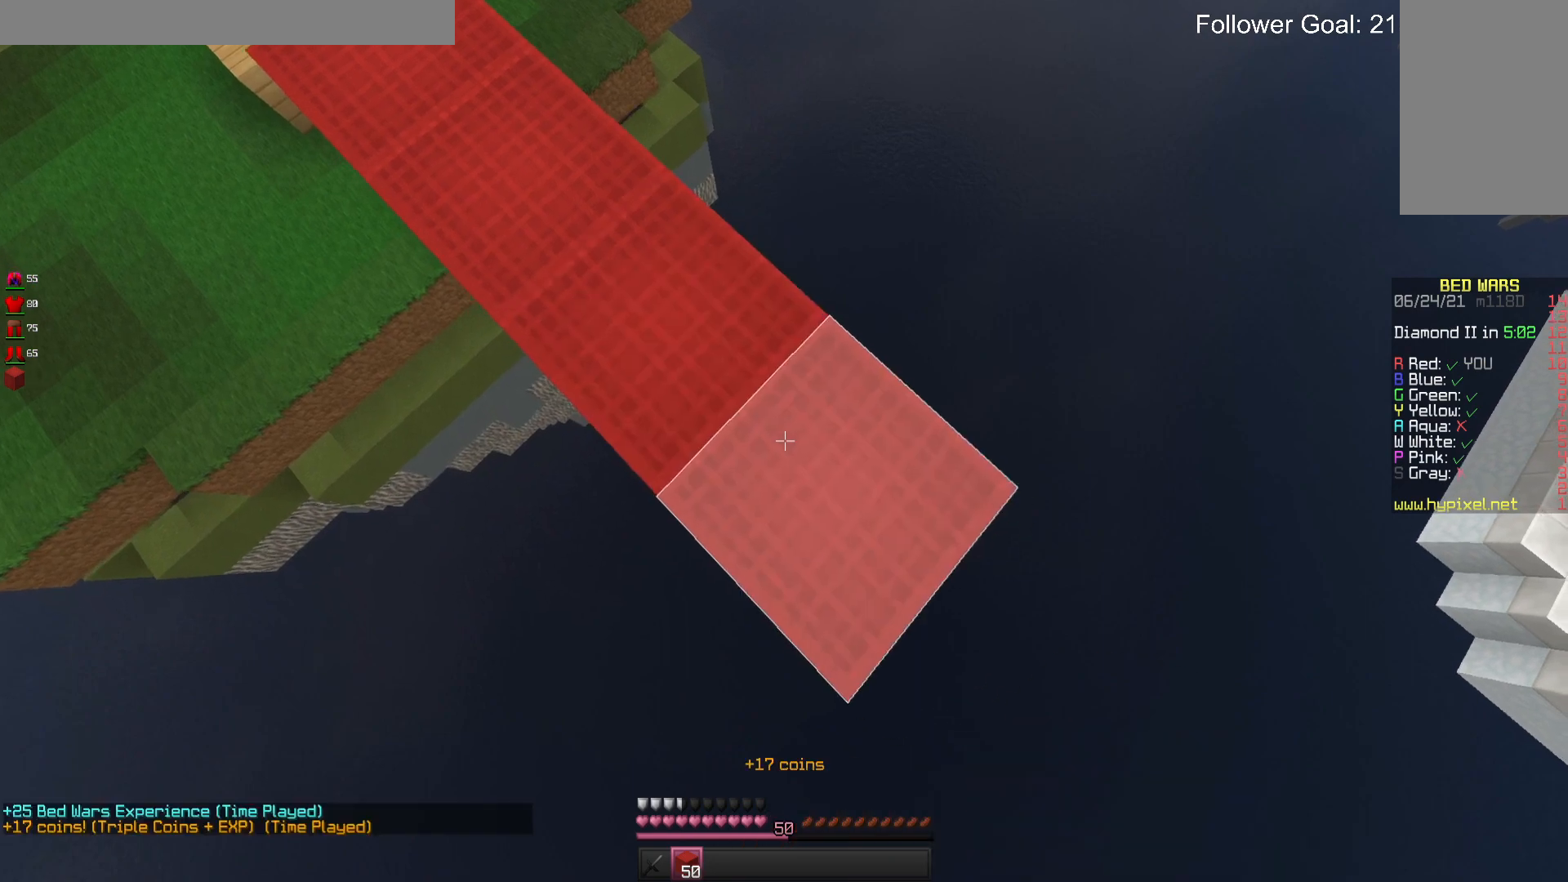
{"keys": ["d", "s"], "mouse": ["right"], "events": []}
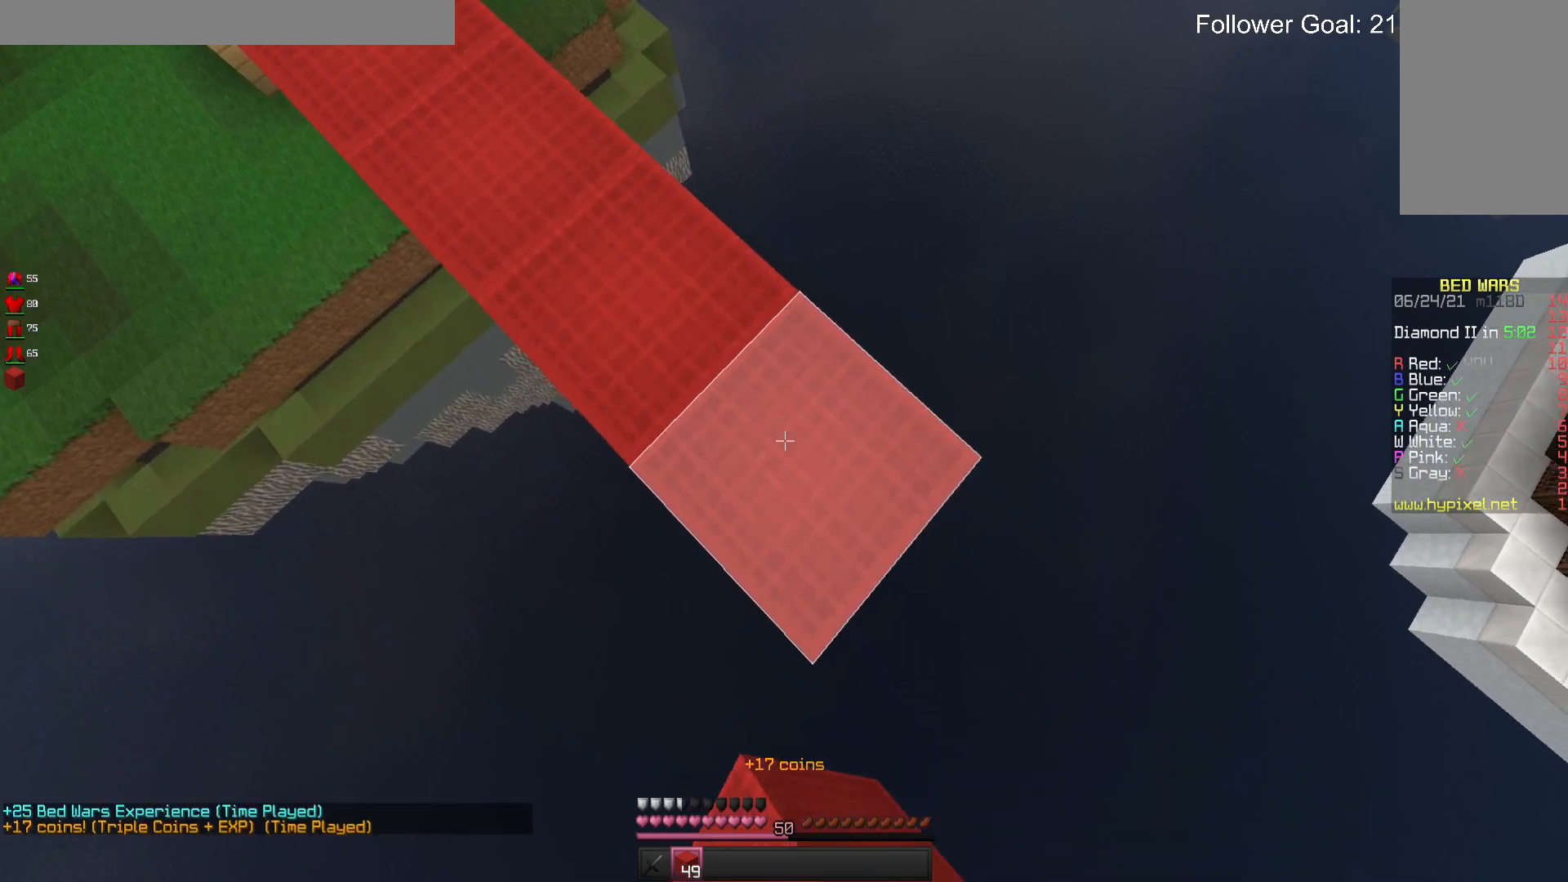
{"keys": ["d", "s"], "mouse": ["right"], "events": []}
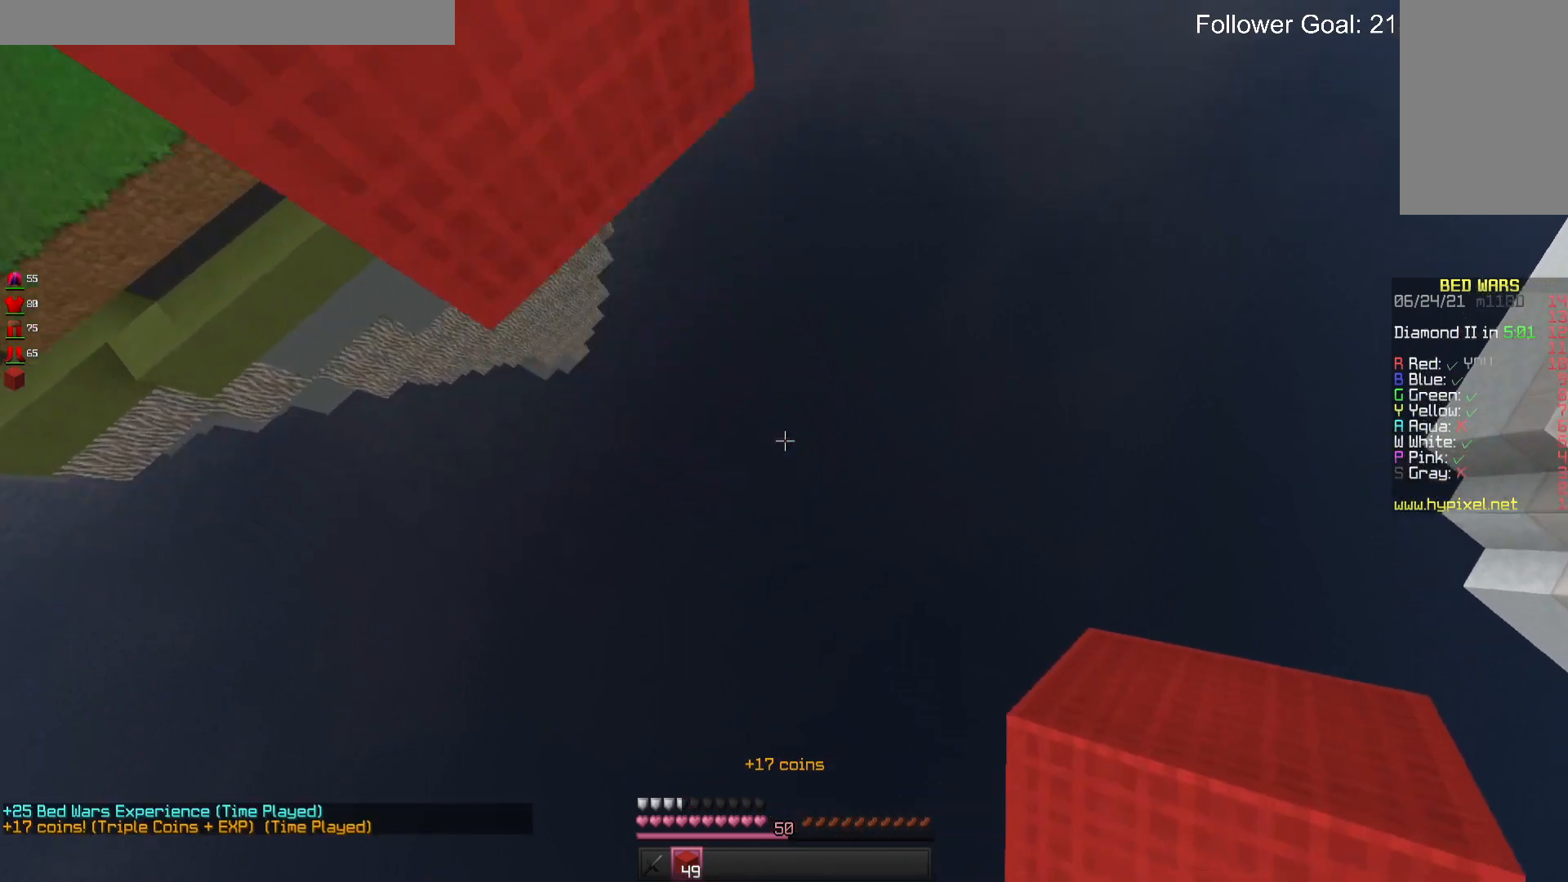
{"keys": [], "mouse": [], "events": [[200, "mouse_right", "up"], [200, "s", "up"], [266, "d", "up"]]}